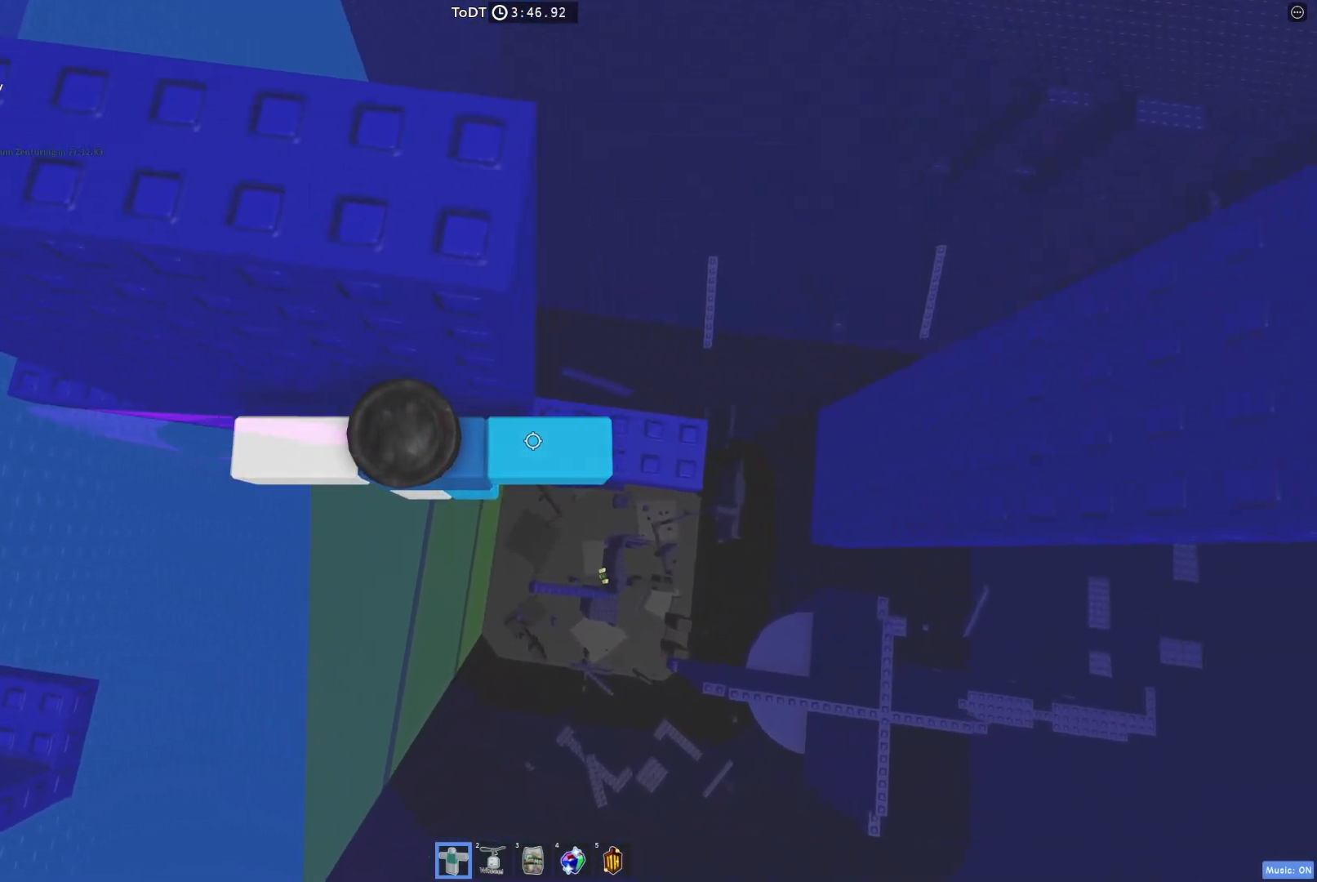
Gameplay with keyboard; each line is a JSON object with the keys held at the frame after it. "events" lists presses ("down") and releases ("up") of "a", "ctrl", "d", "e", "q", "s", "shift", "space" and "w" between this image and that frame as [ms after this image, input, new state], when the widget could be followed in between. No other keys are recorded. Mouse input is not recorded.
{"keys": [], "events": [[100, "space", "down"], [250, "d", "up"], [267, "space", "up"], [383, "a", "down"], [467, "a", "up"]]}
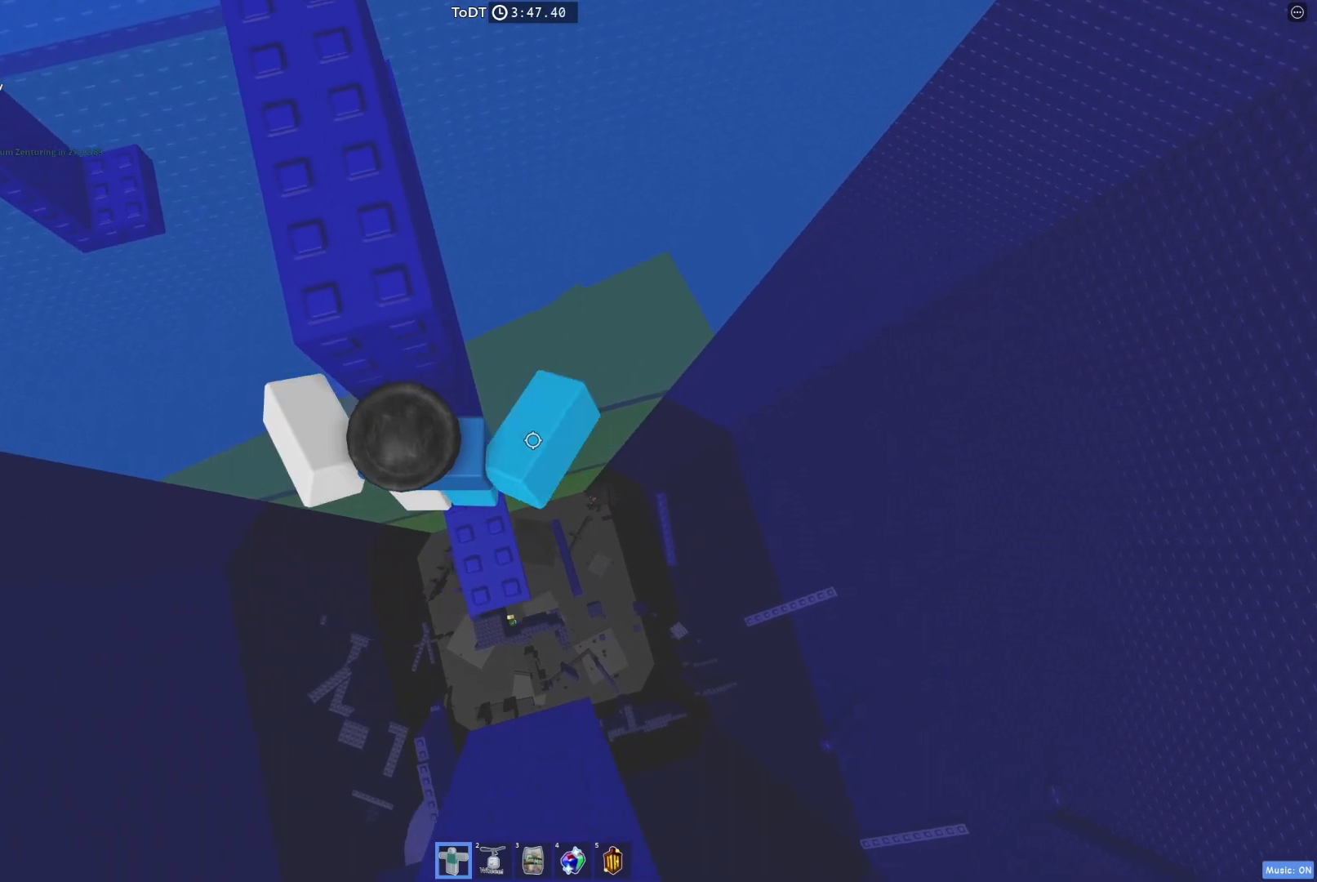
{"keys": [], "events": []}
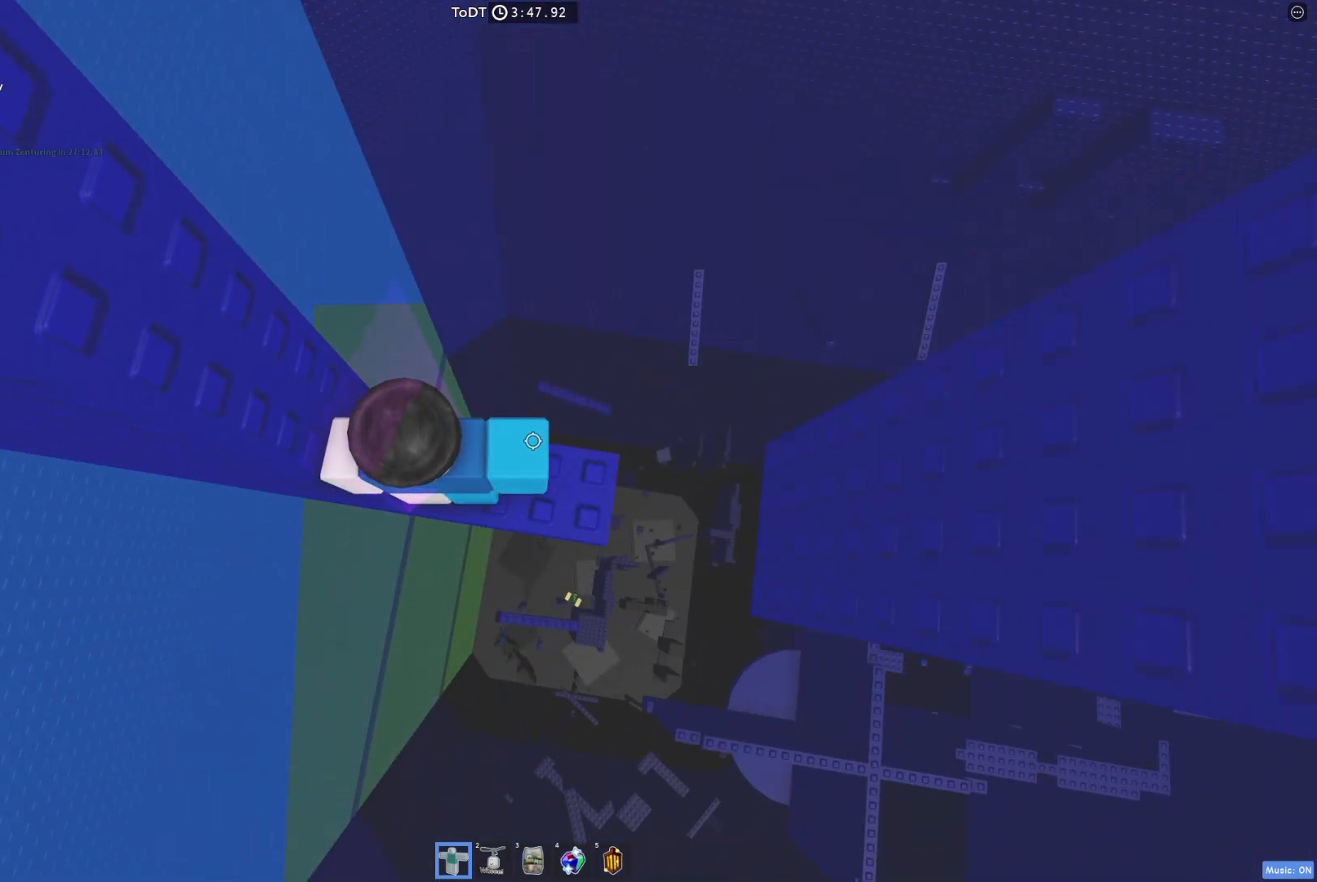
{"keys": [], "events": [[183, "d", "down"], [333, "d", "up"]]}
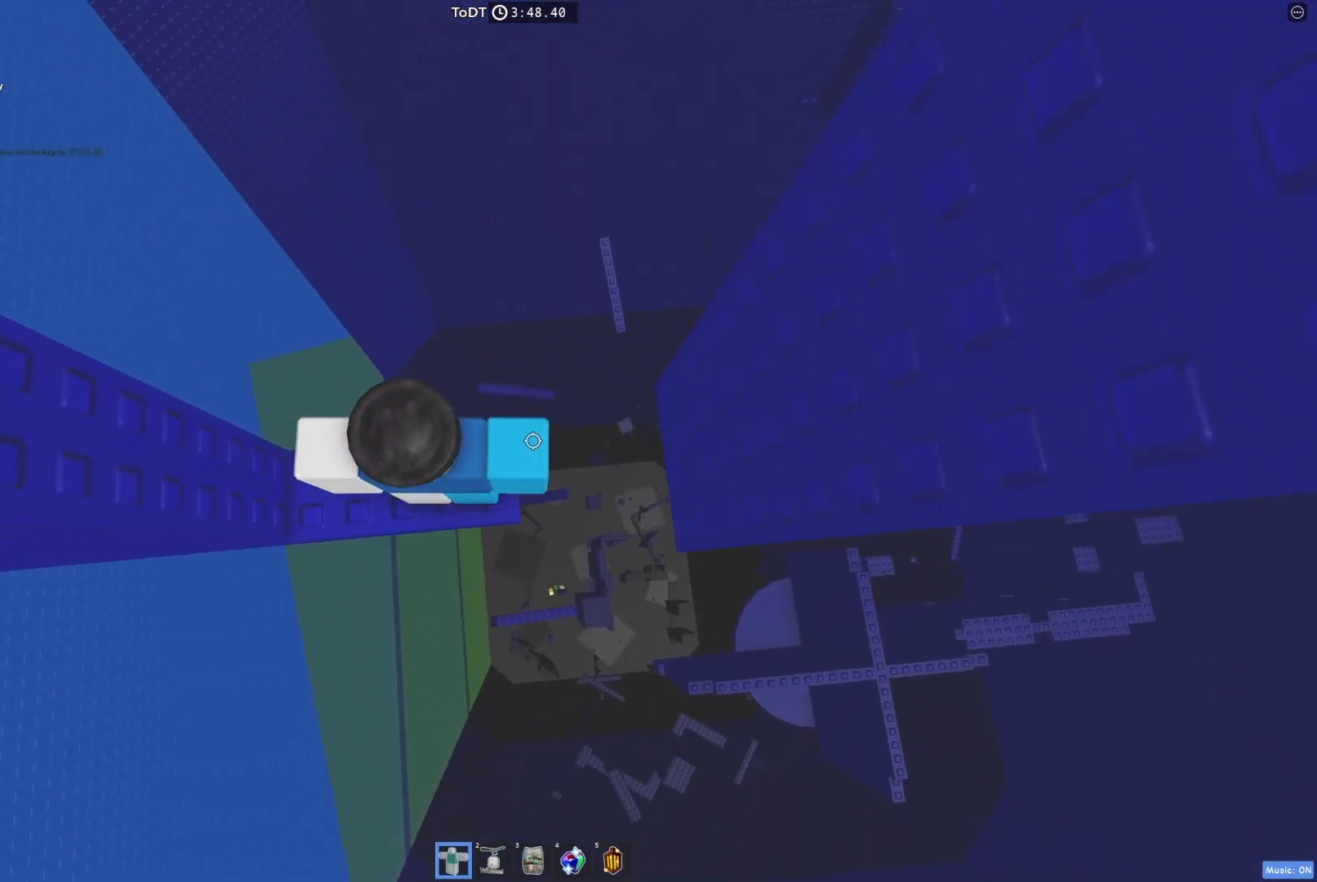
{"keys": [], "events": []}
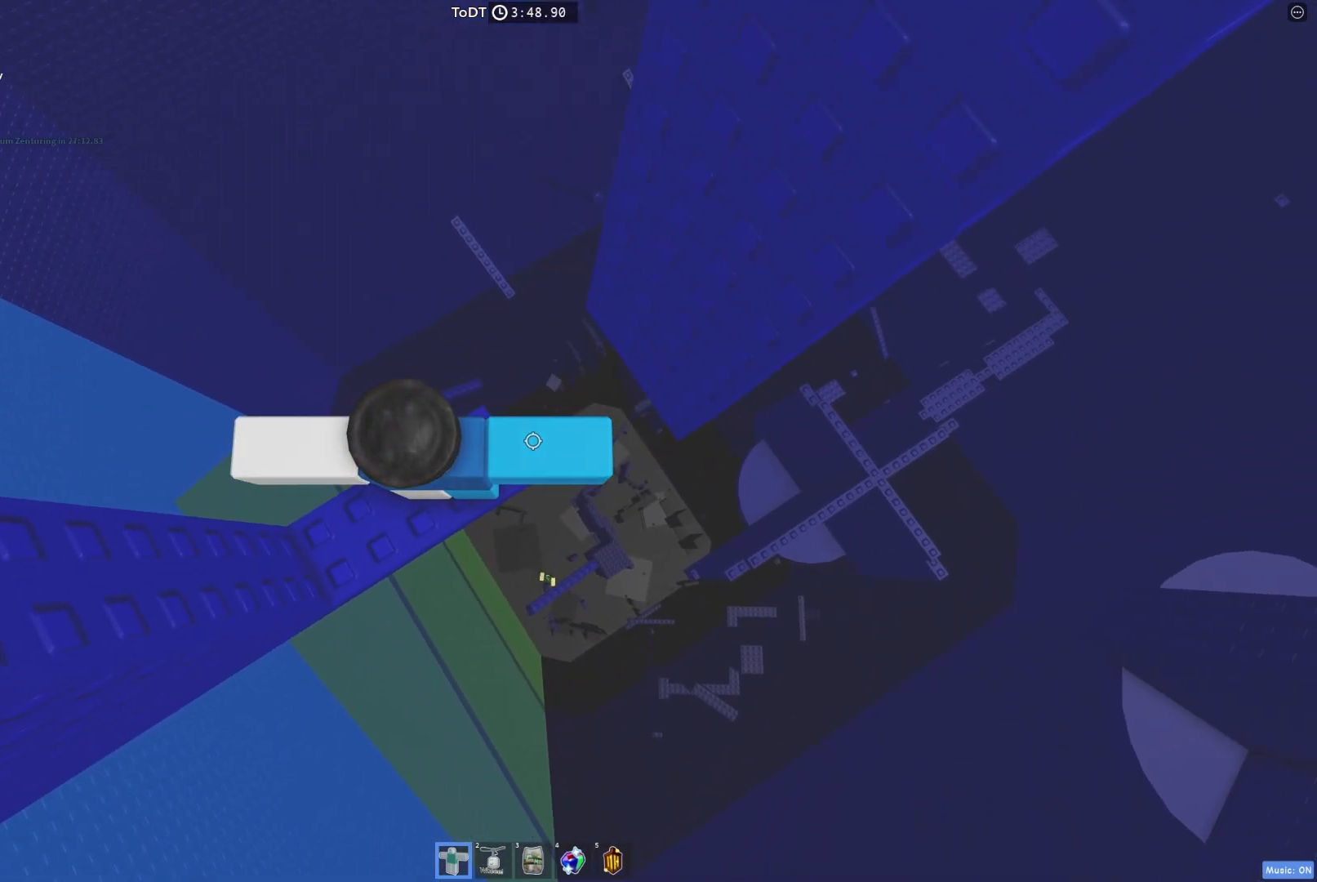
{"keys": ["d"], "events": [[67, "d", "down"], [267, "space", "down"], [400, "space", "up"]]}
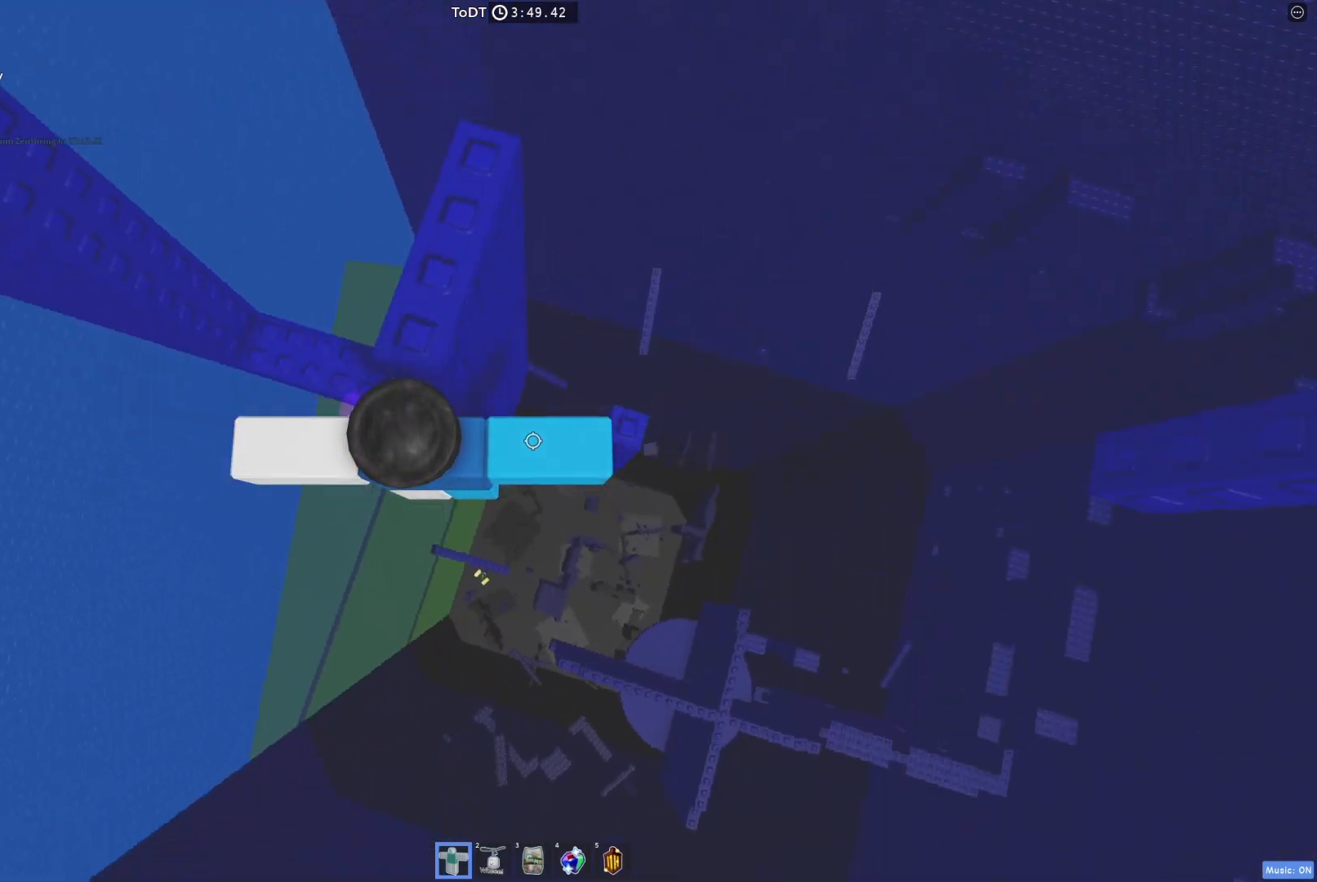
{"keys": [], "events": [[233, "space", "down"], [283, "d", "up"], [333, "space", "up"]]}
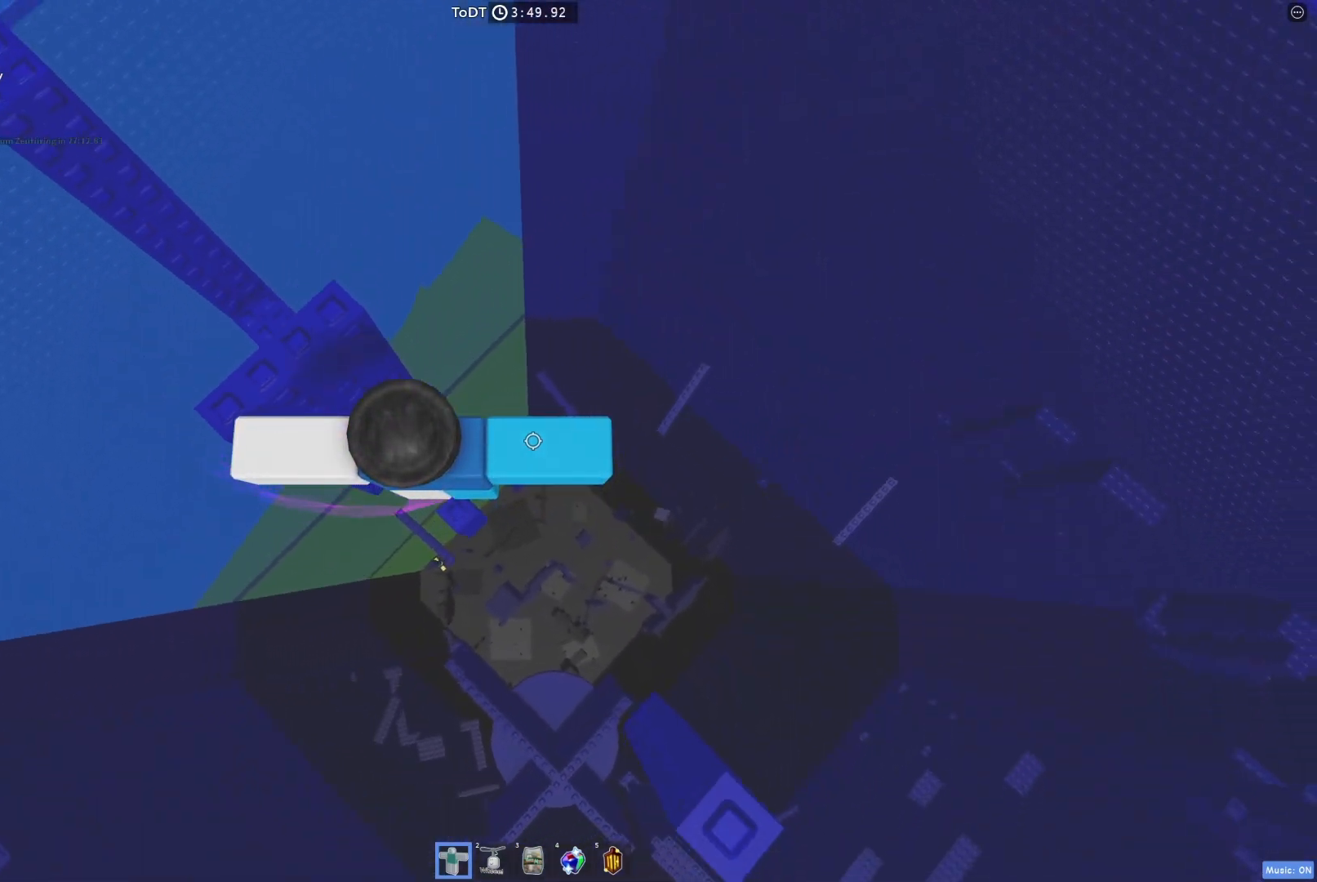
{"keys": ["a", "space"], "events": [[317, "space", "down"], [367, "a", "down"]]}
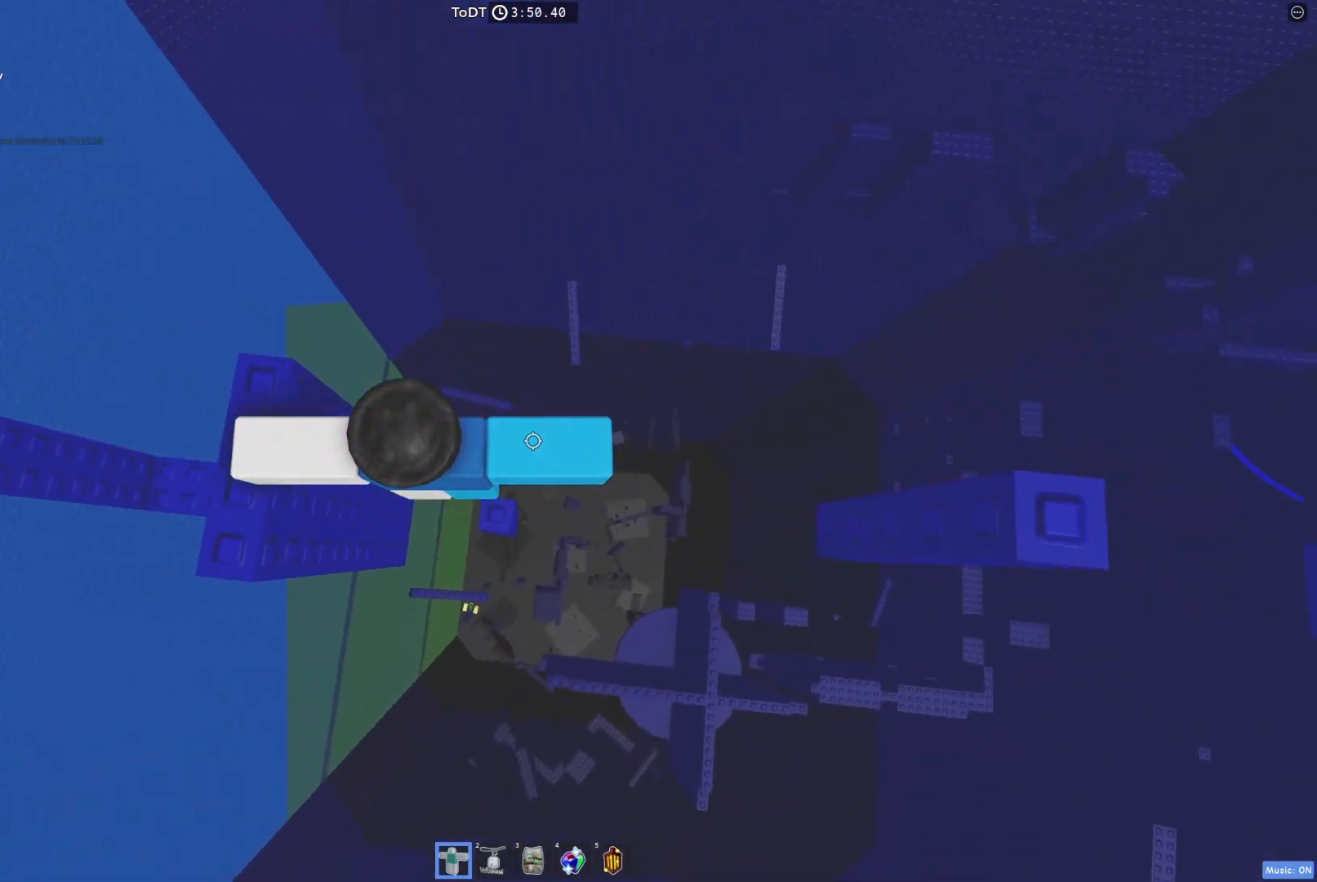
{"keys": [], "events": [[17, "space", "up"], [200, "a", "up"], [450, "s", "down"], [467, "s", "up"]]}
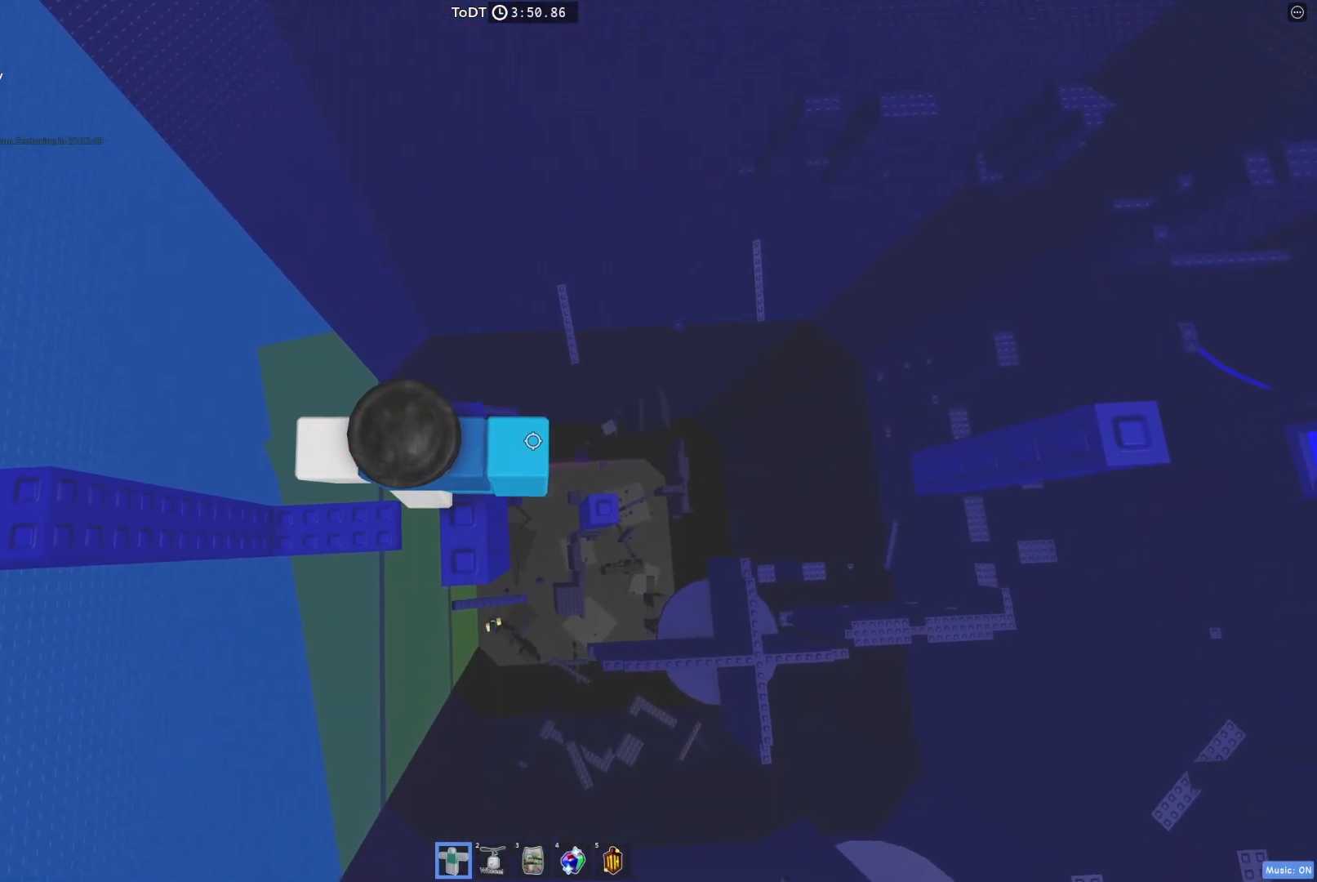
{"keys": [], "events": []}
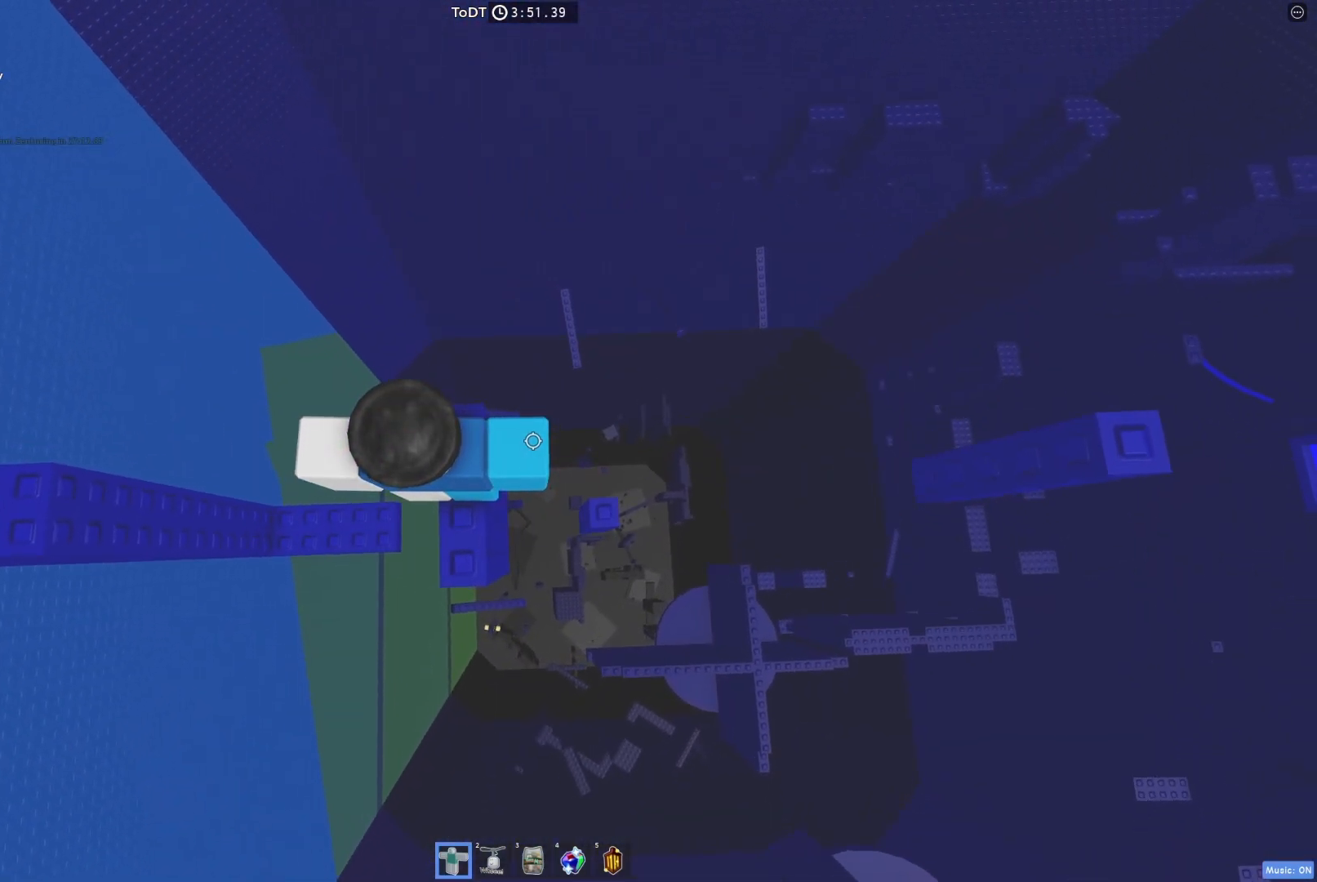
{"keys": ["d", "space"], "events": [[217, "d", "down"], [417, "space", "down"]]}
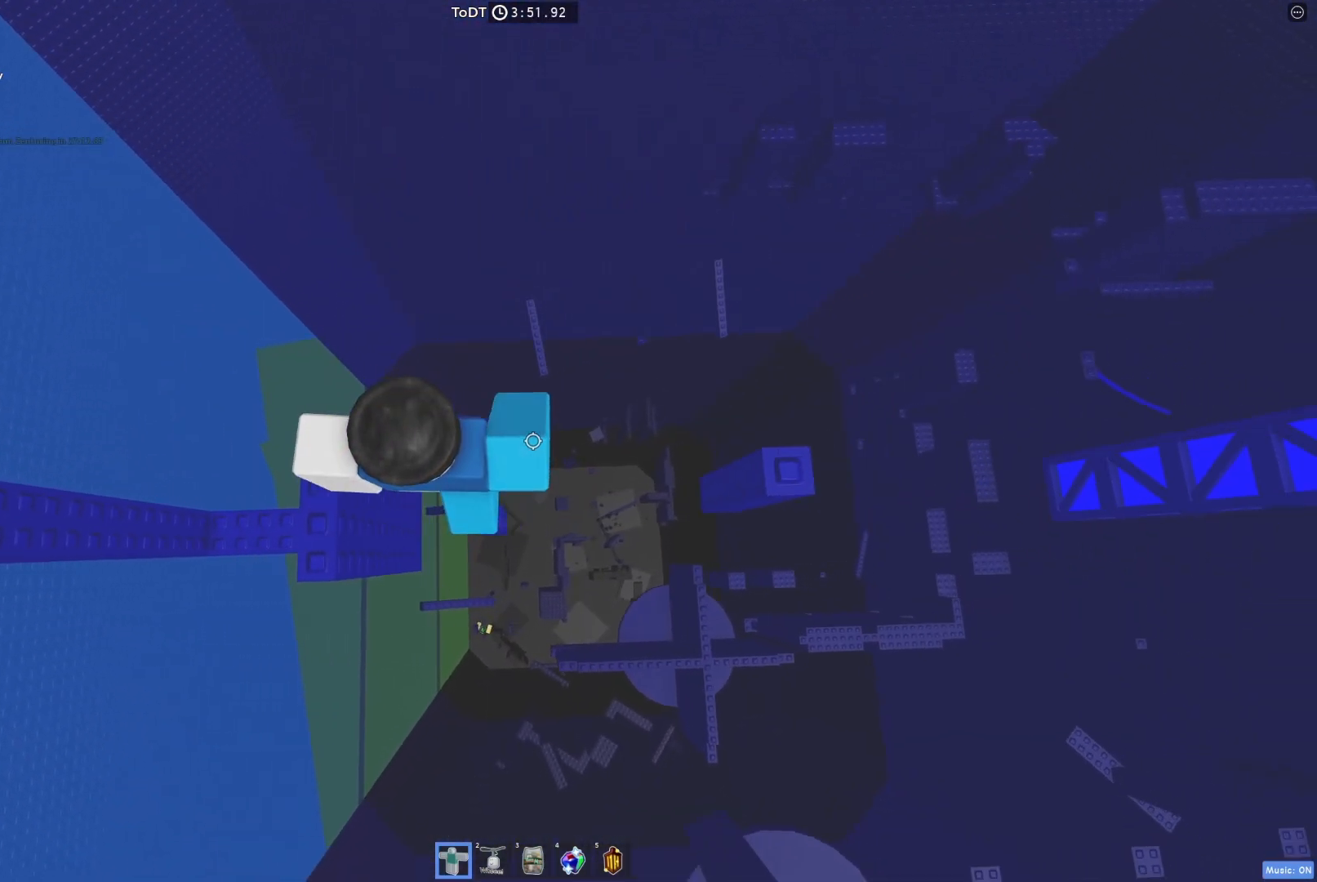
{"keys": [], "events": [[83, "space", "up"], [383, "space", "down"], [433, "d", "up"], [483, "space", "up"]]}
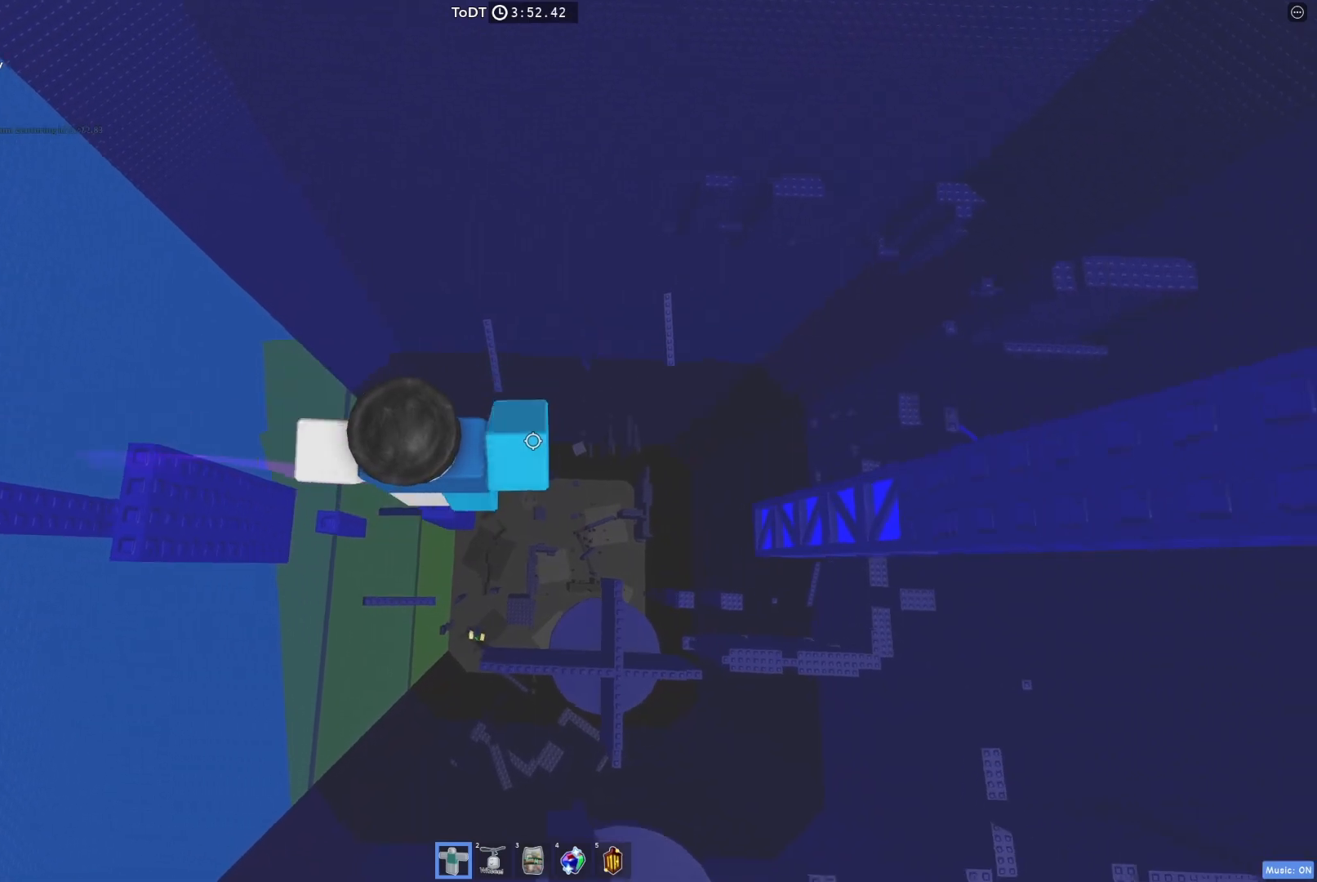
{"keys": ["d"], "events": [[117, "a", "down"], [233, "a", "up"], [483, "d", "down"]]}
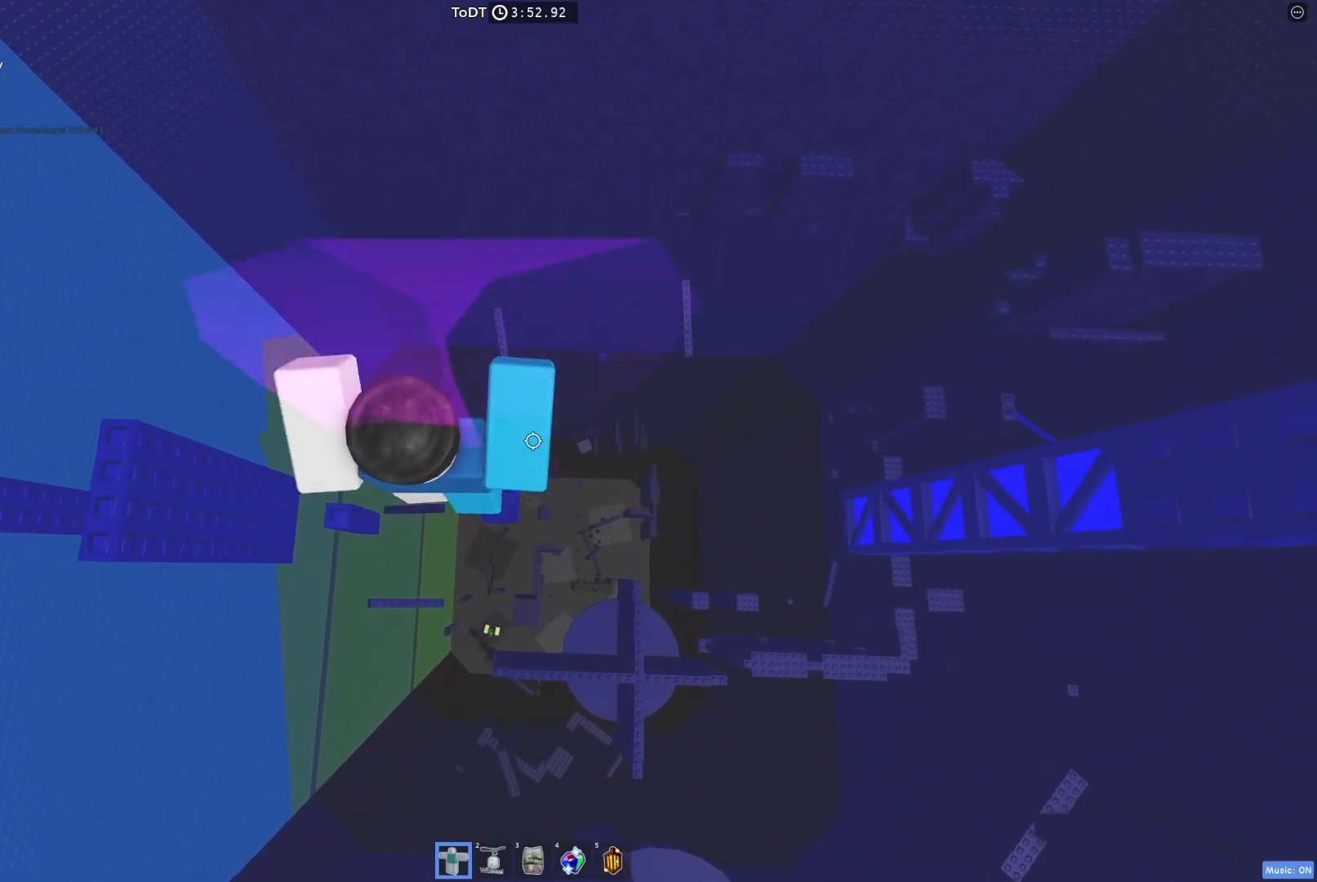
{"keys": [], "events": [[33, "d", "up"], [200, "shift", "down"], [283, "shift", "up"]]}
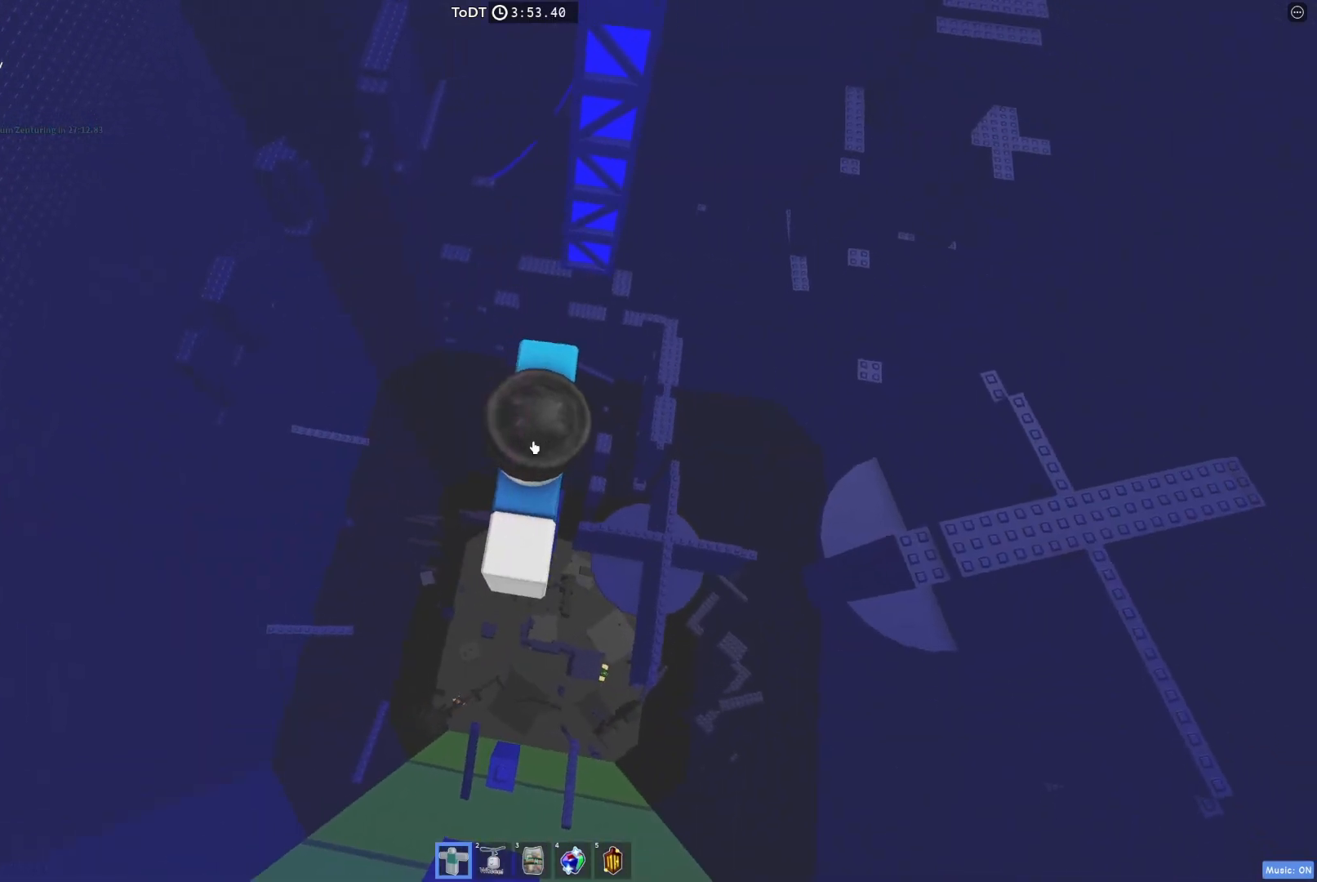
{"keys": ["w"], "events": [[17, "w", "down"], [33, "shift", "down"], [133, "space", "down"], [183, "shift", "up"], [300, "space", "up"]]}
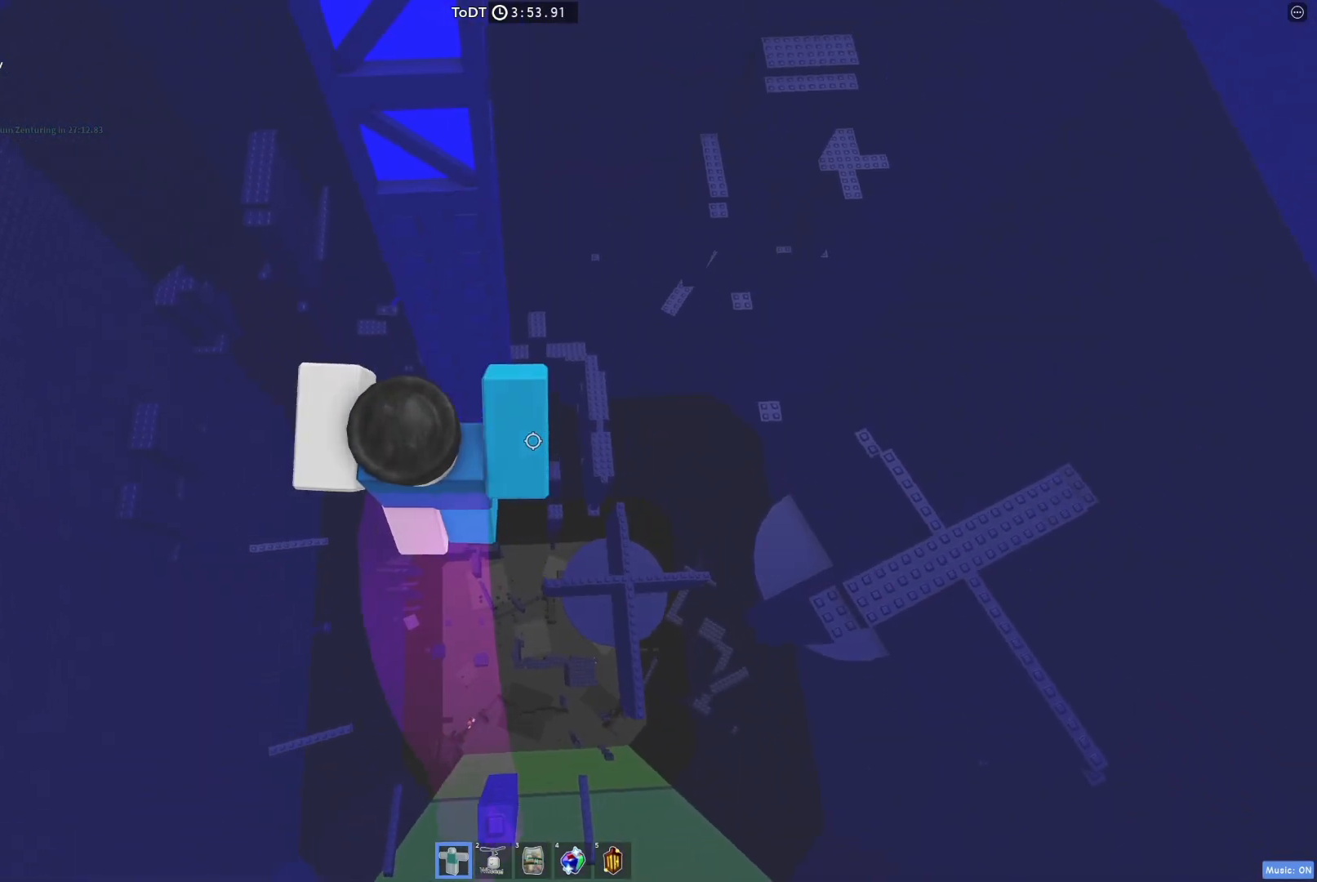
{"keys": ["w"], "events": []}
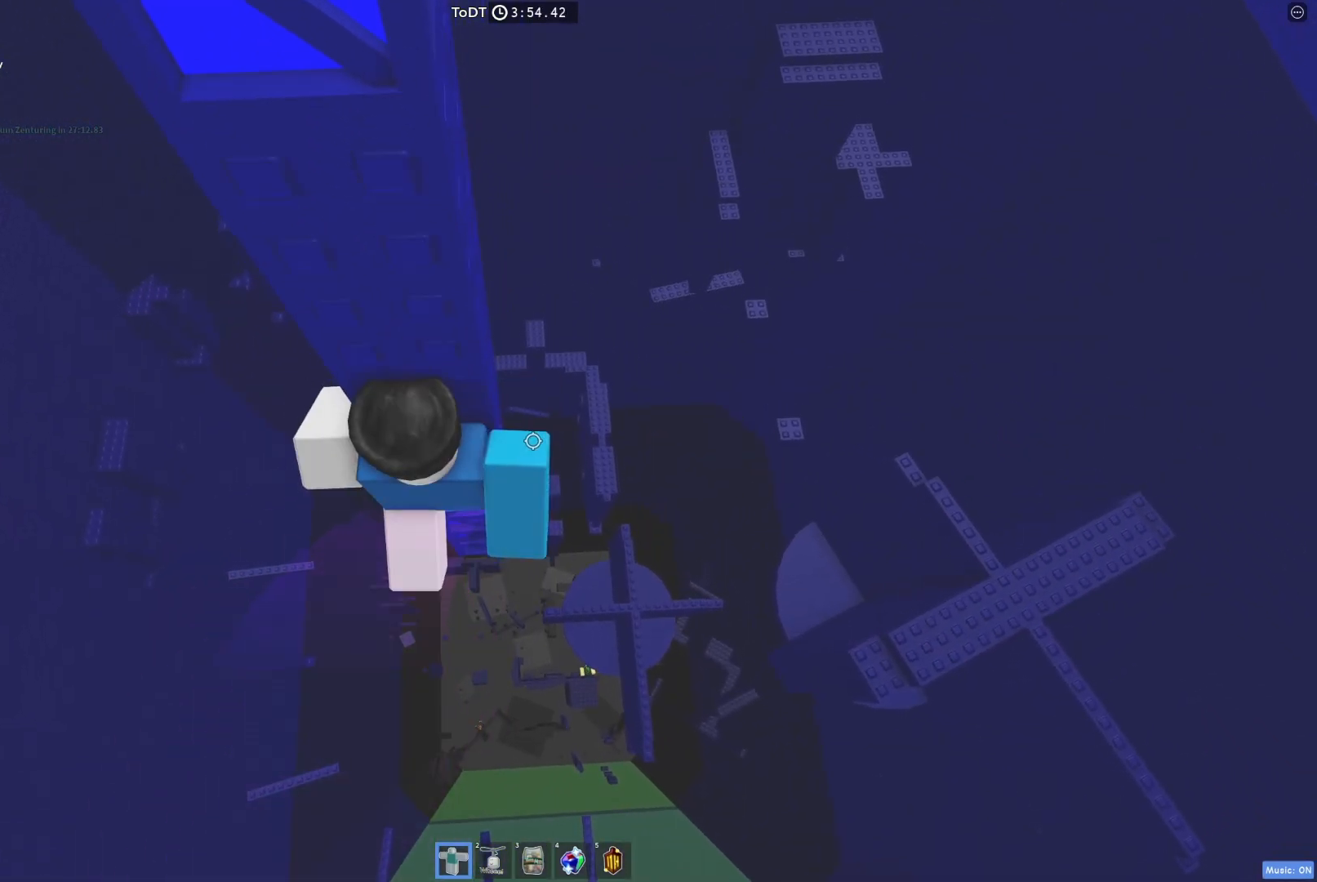
{"keys": ["w"], "events": [[67, "w", "up"], [433, "w", "down"]]}
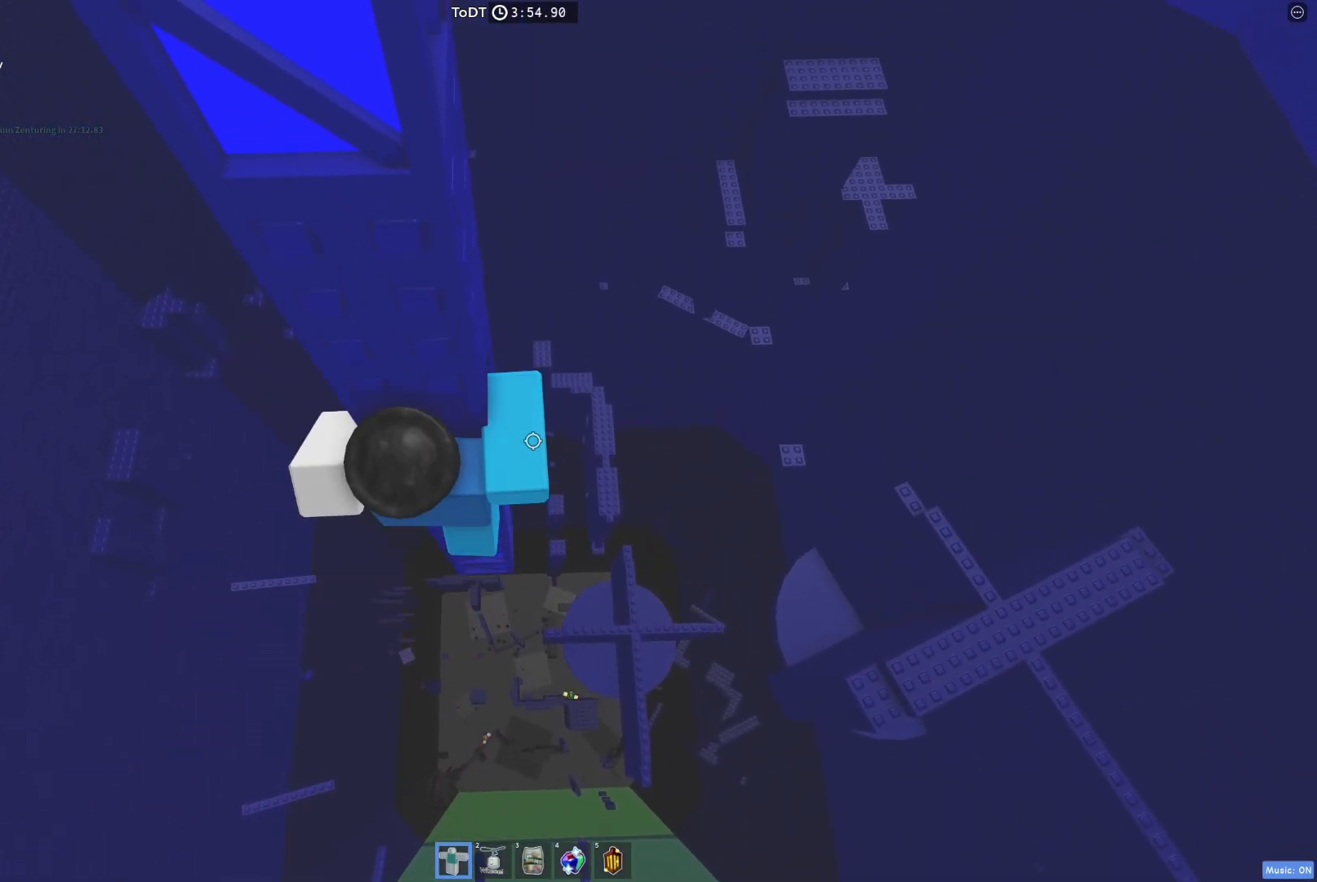
{"keys": ["w"], "events": [[17, "space", "down"], [117, "space", "up"]]}
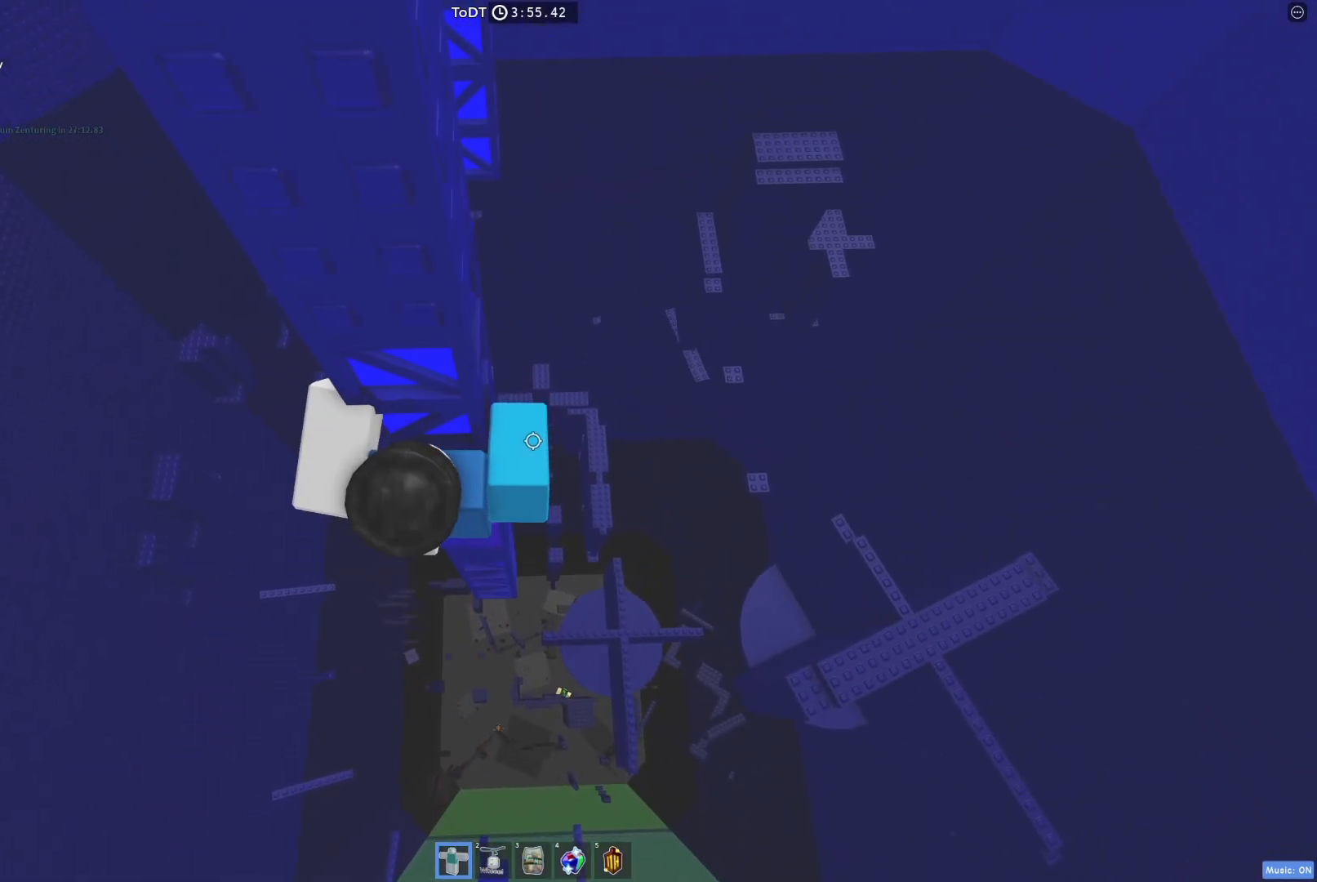
{"keys": ["w"], "events": []}
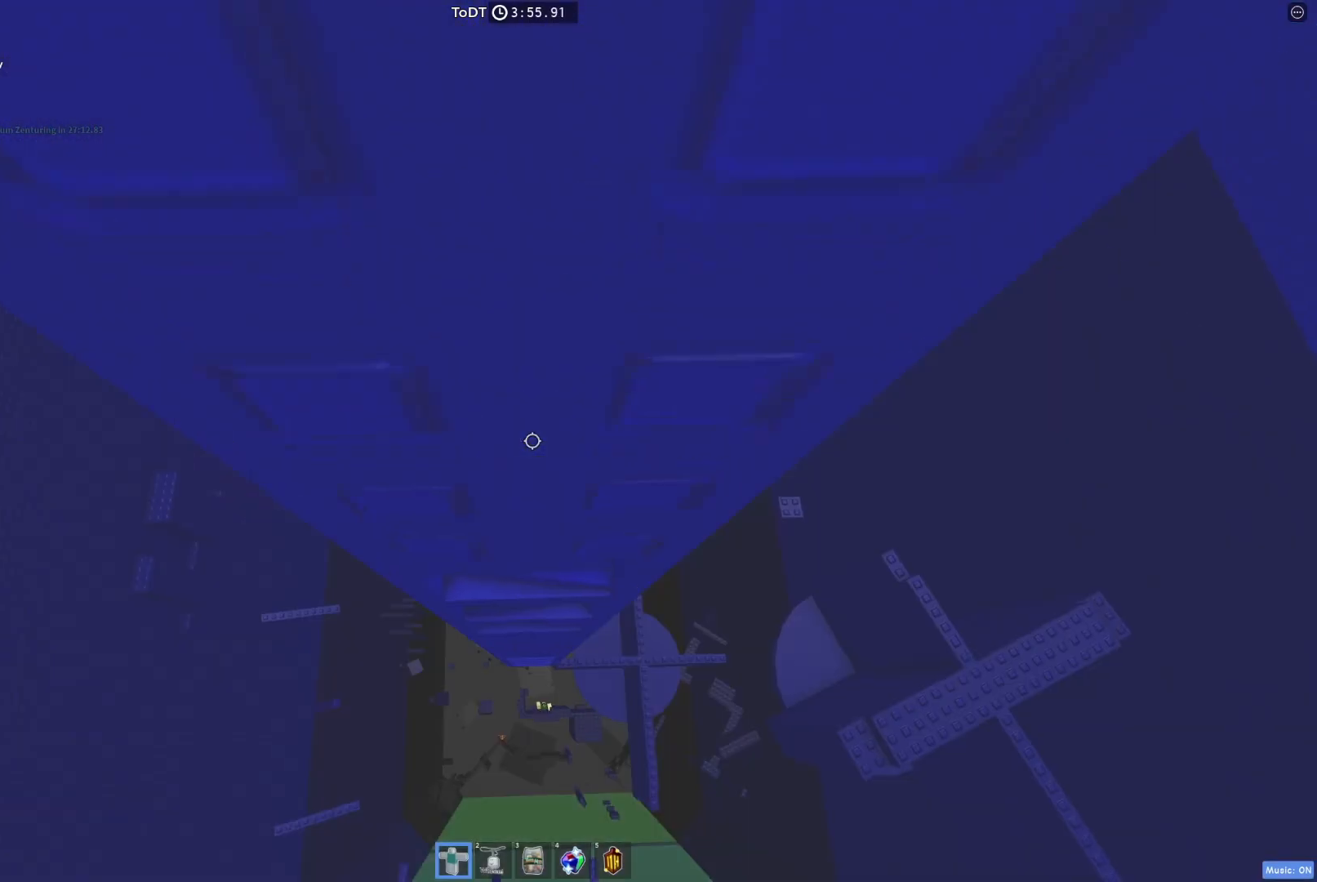
{"keys": [], "events": [[167, "w", "up"], [417, "d", "down"], [417, "w", "down"], [483, "d", "up"], [483, "w", "up"]]}
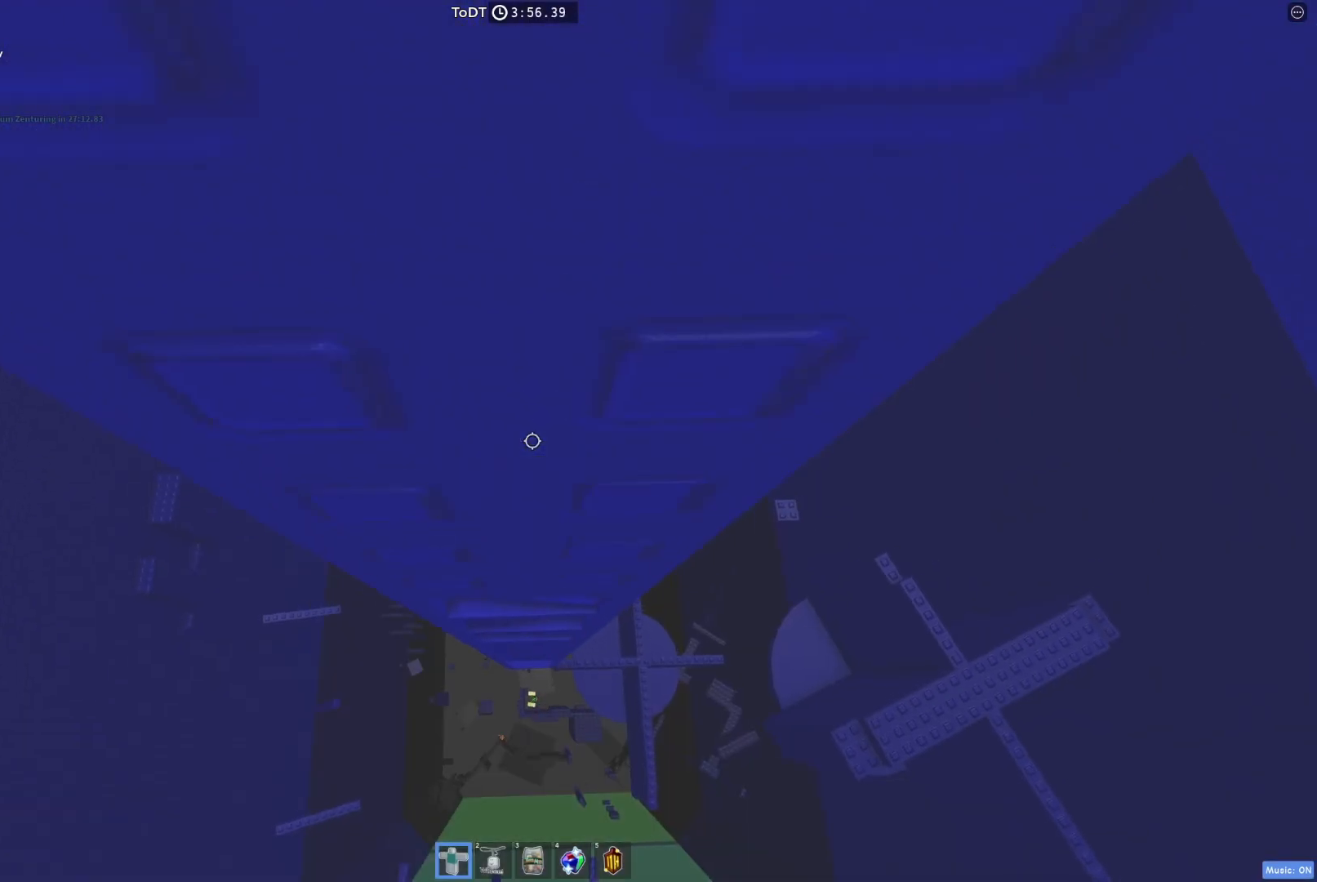
{"keys": ["d", "w"], "events": [[200, "d", "down"], [200, "w", "down"]]}
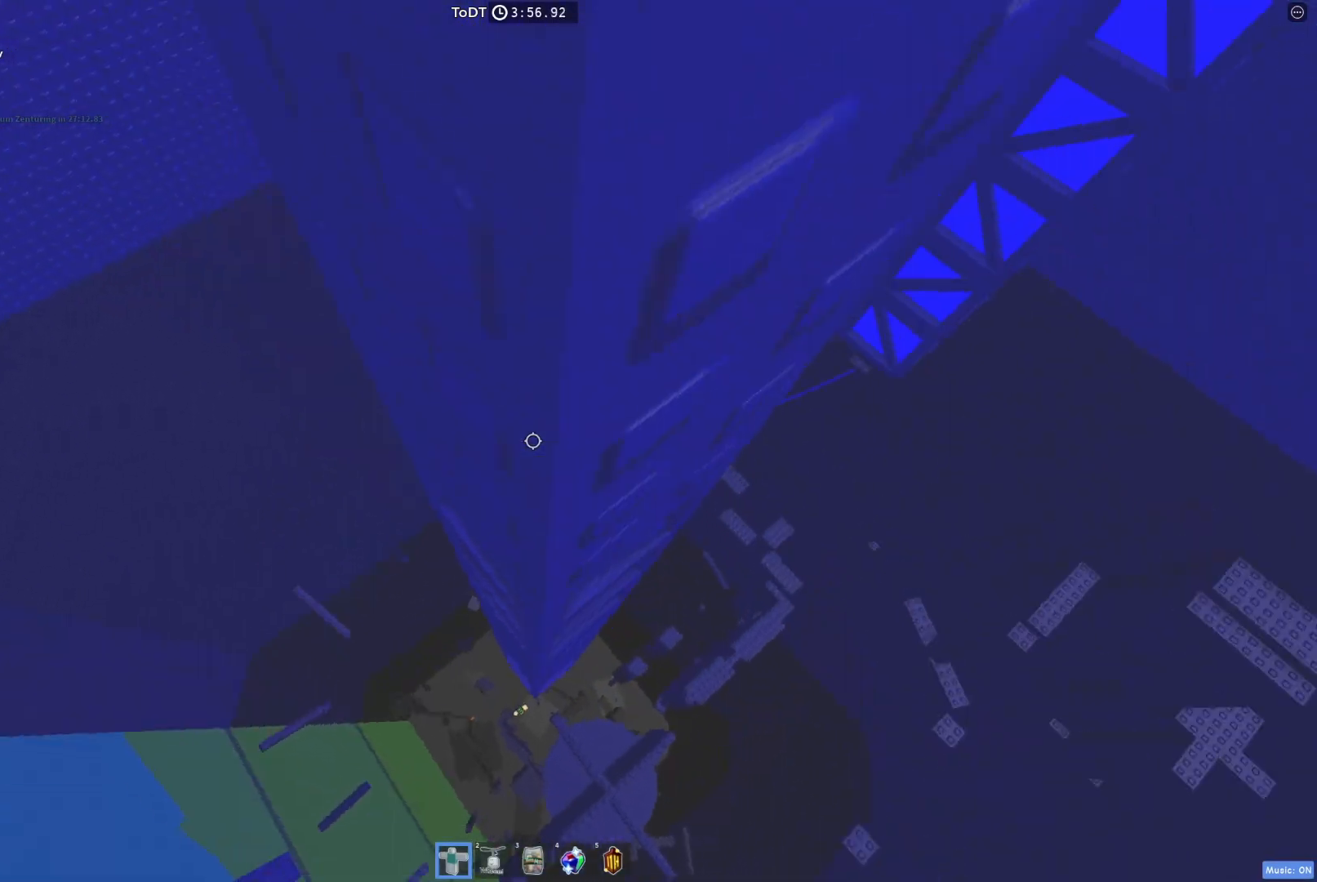
{"keys": ["d", "w"], "events": [[150, "d", "up"], [233, "w", "up"], [433, "d", "down"], [433, "w", "down"]]}
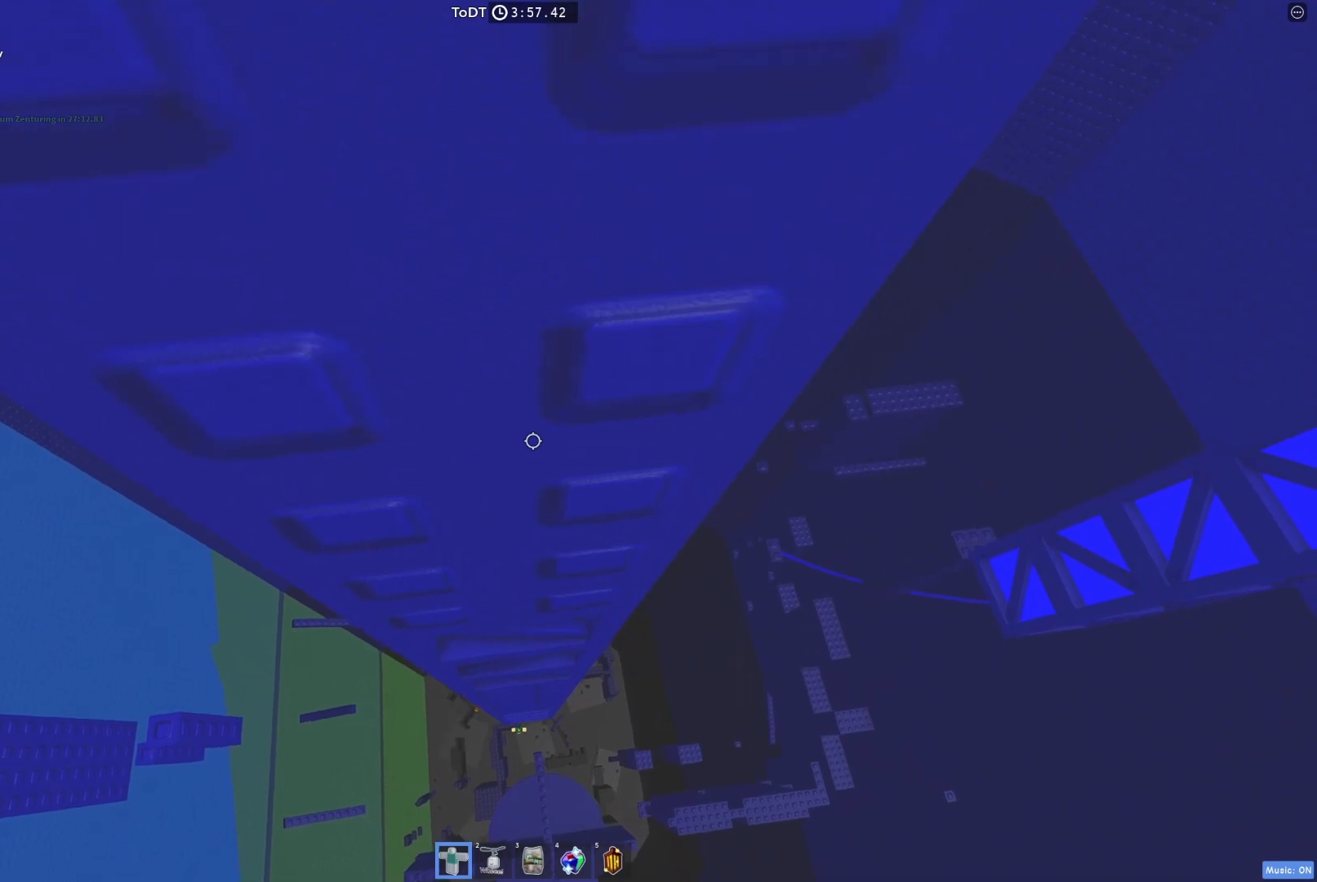
{"keys": ["w"], "events": [[383, "d", "up"]]}
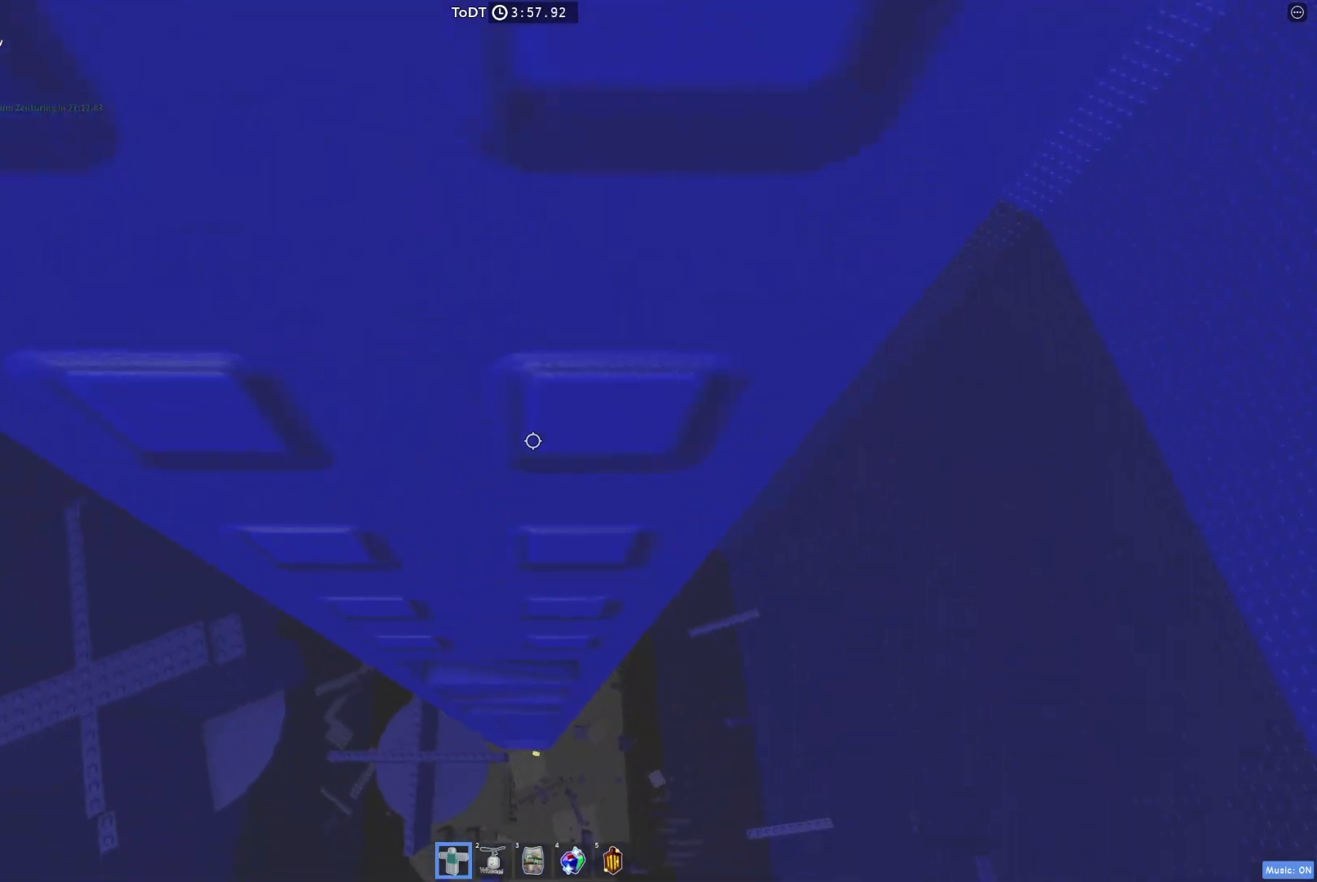
{"keys": ["w"], "events": [[33, "a", "down"], [133, "a", "up"], [183, "w", "up"], [467, "w", "down"]]}
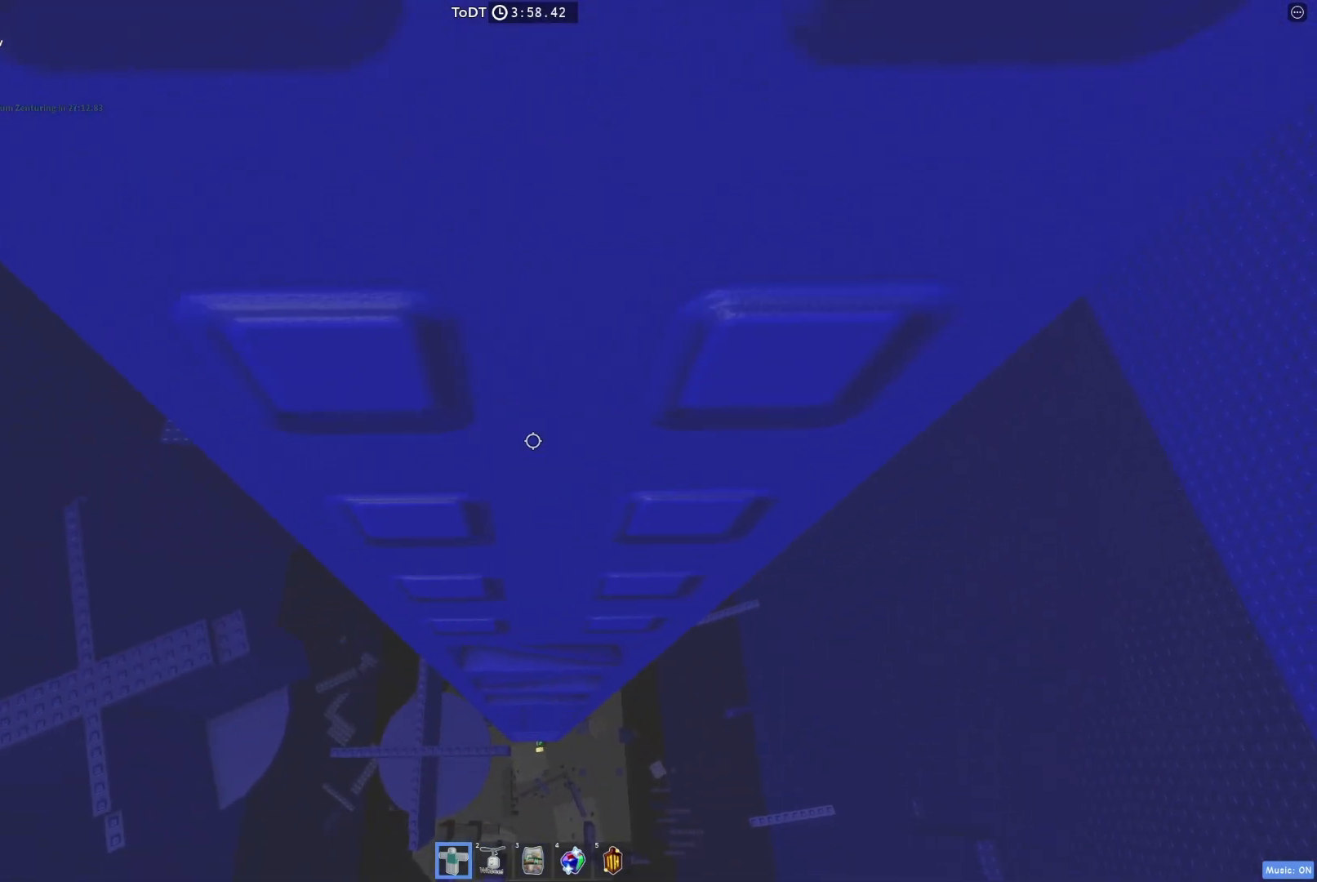
{"keys": [], "events": [[100, "w", "up"]]}
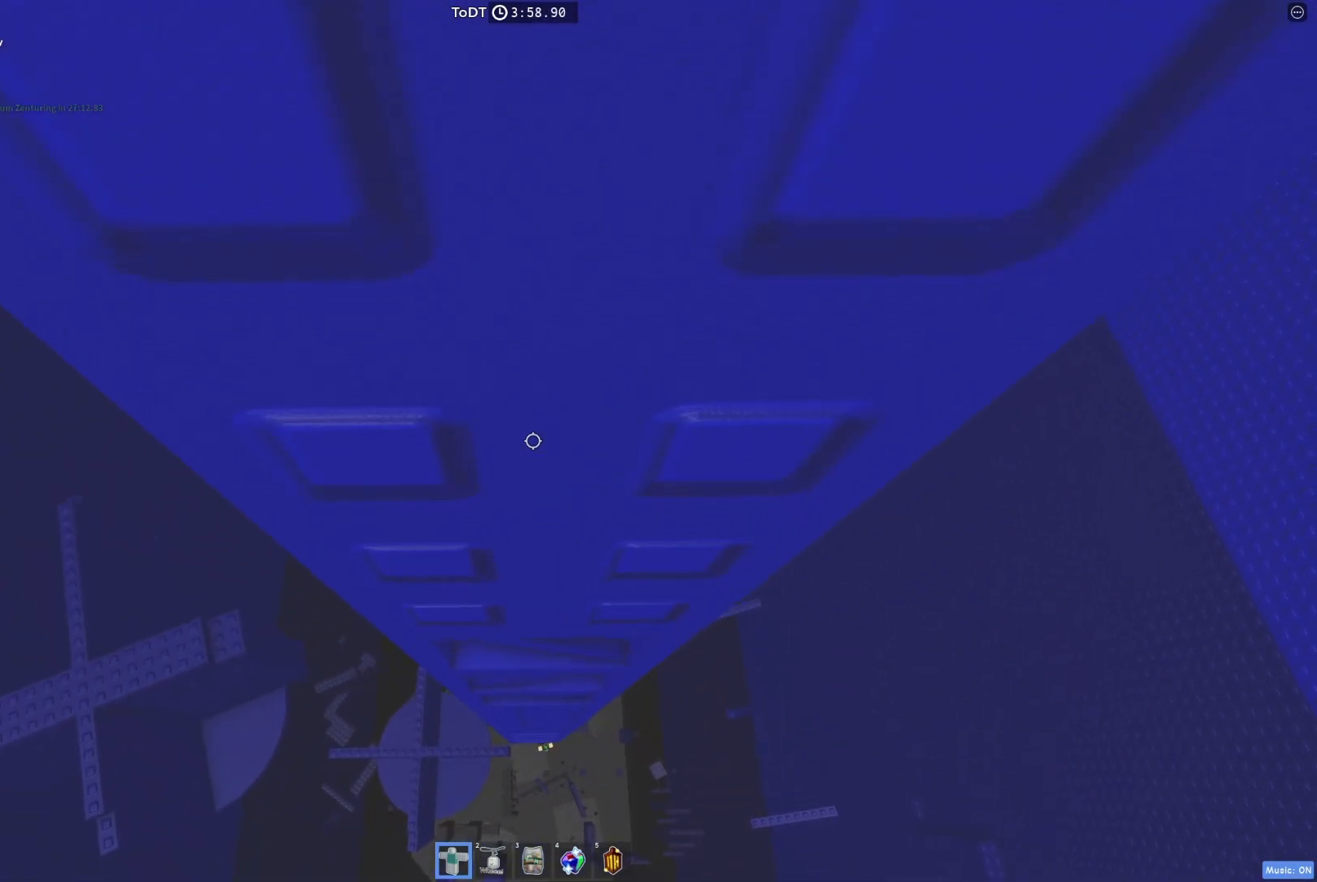
{"keys": [], "events": [[283, "shift", "down"], [400, "shift", "up"]]}
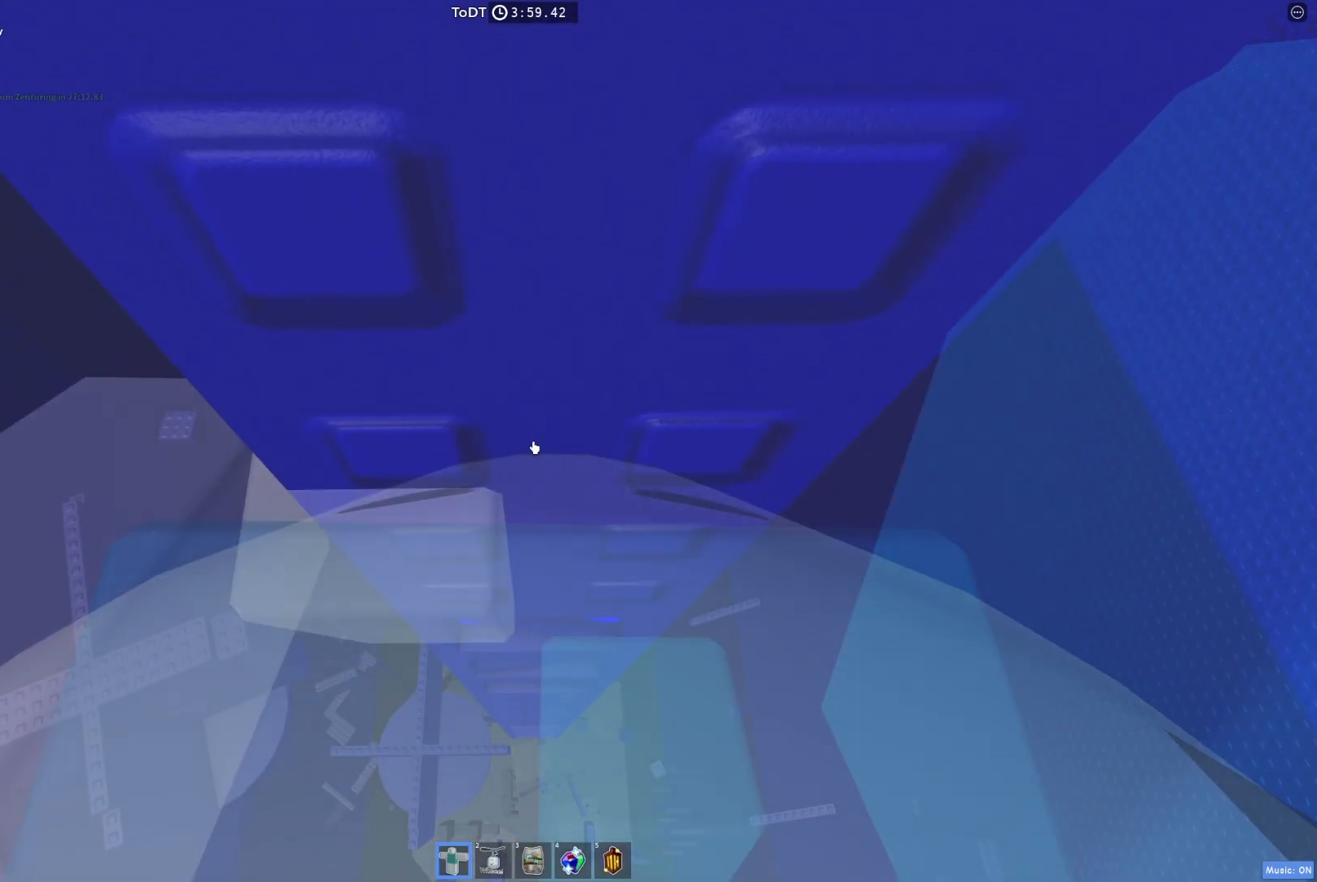
{"keys": [], "events": []}
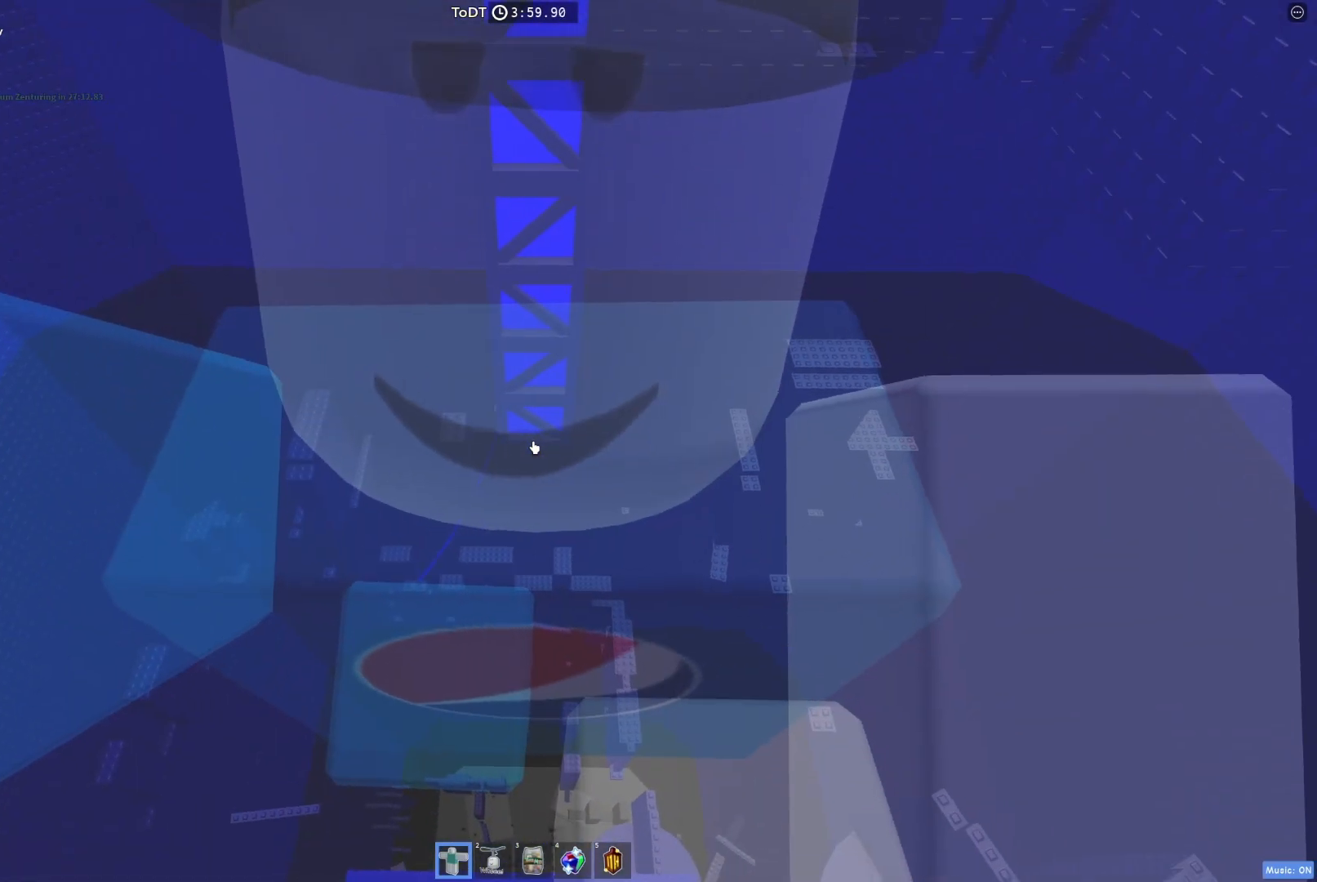
{"keys": [], "events": []}
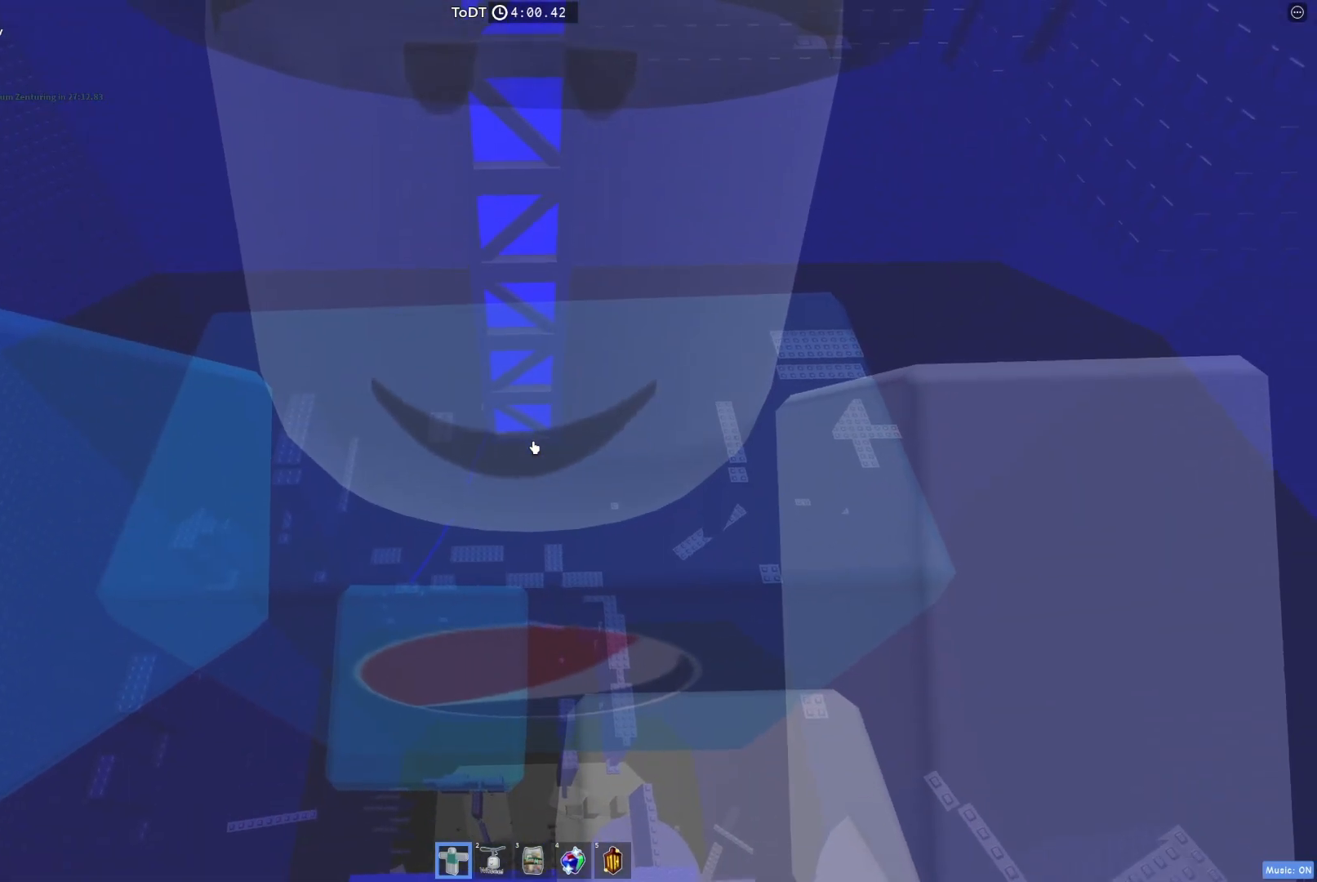
{"keys": ["shift", "w"], "events": [[217, "w", "down"], [333, "space", "down"], [417, "shift", "down"], [450, "space", "up"]]}
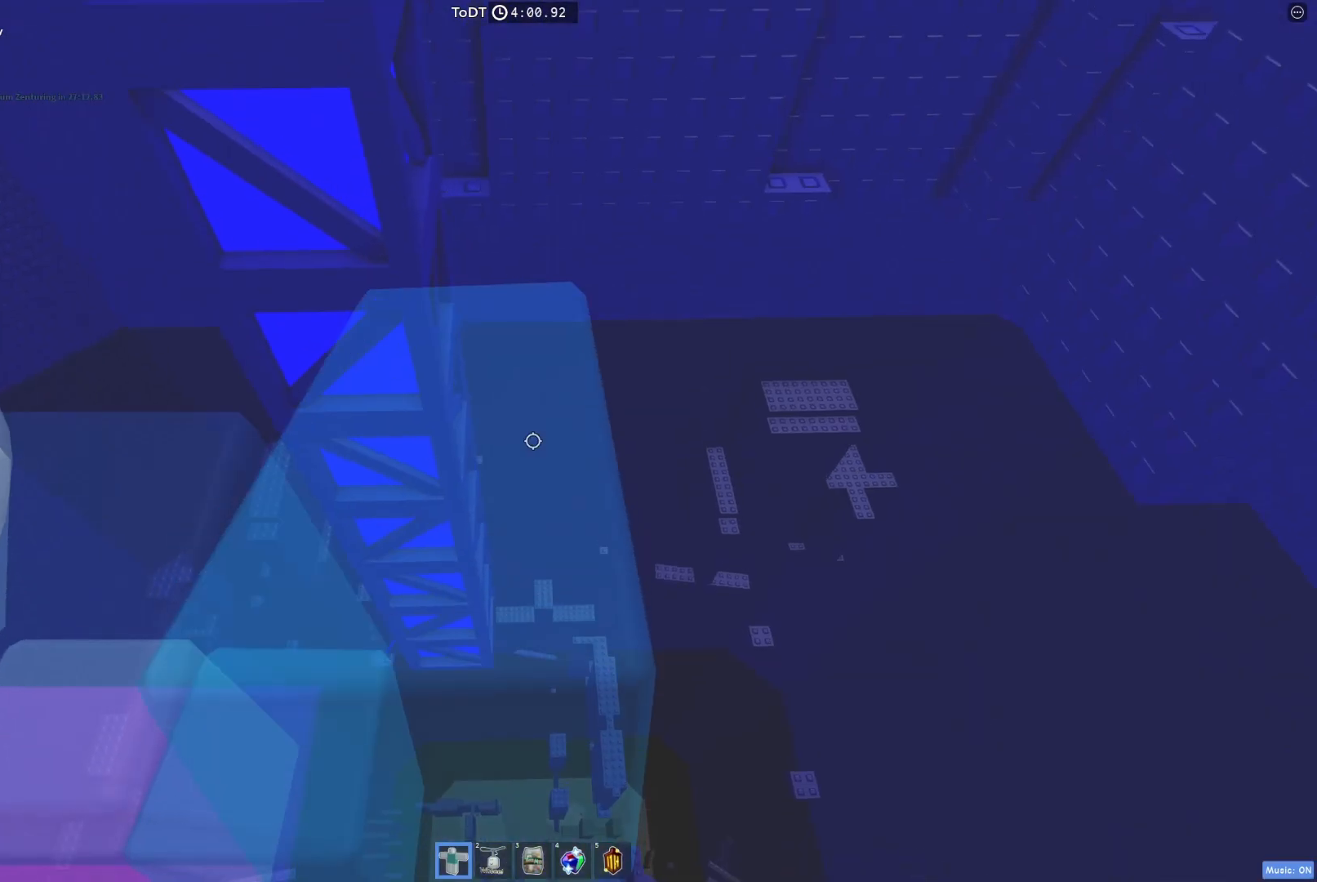
{"keys": [], "events": [[83, "shift", "up"], [367, "w", "up"]]}
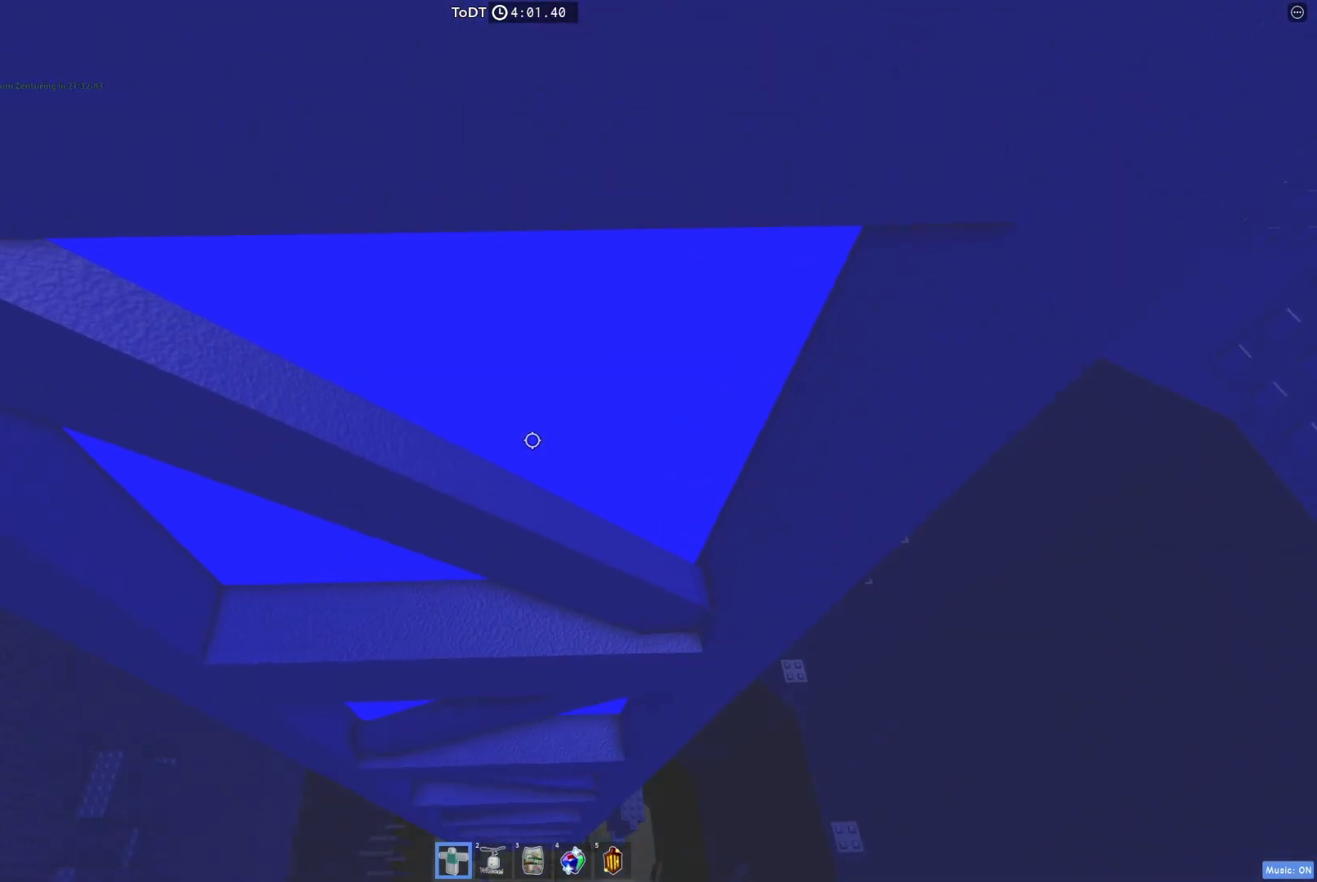
{"keys": ["w"], "events": [[83, "w", "down"]]}